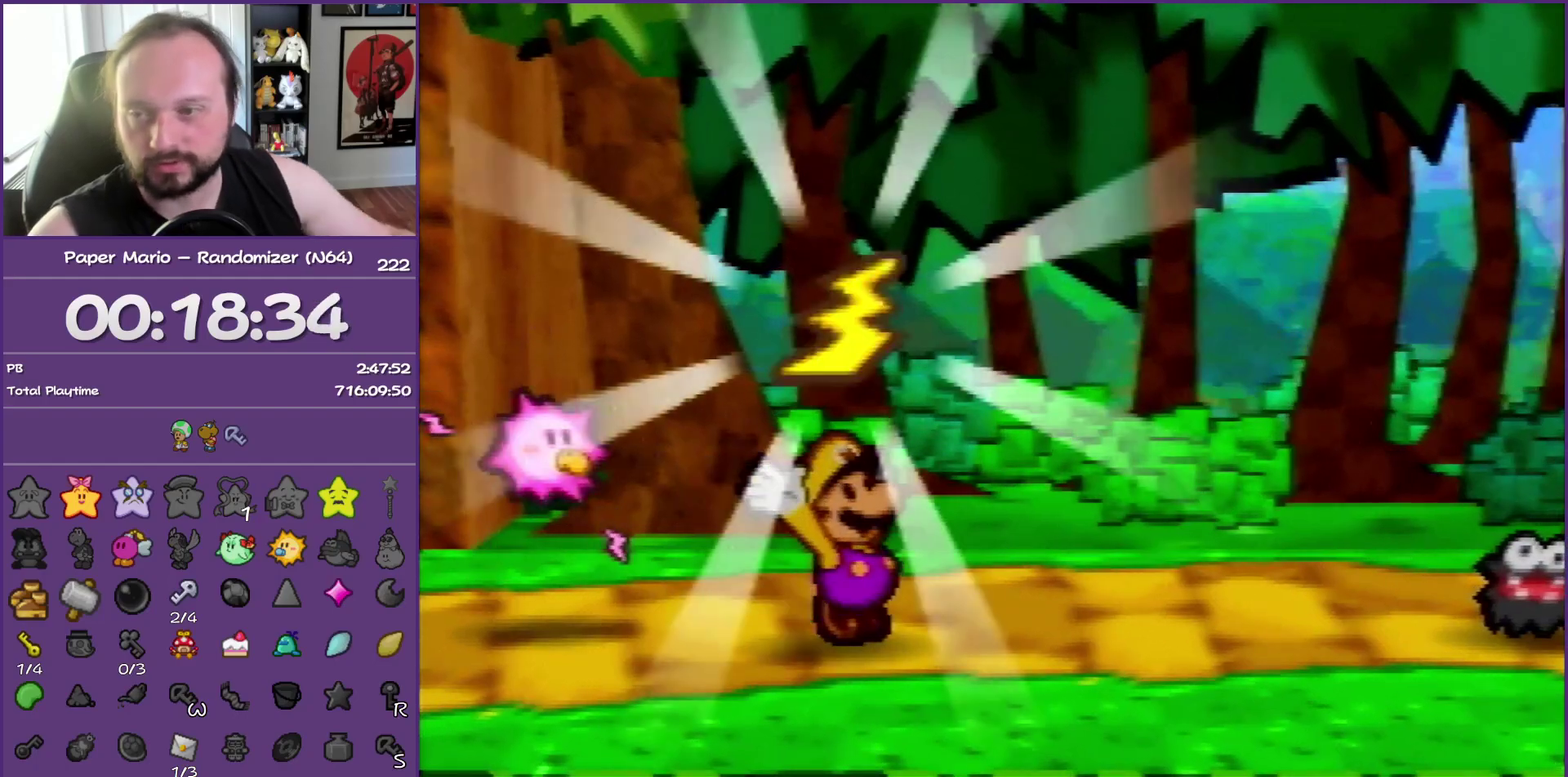
Gameplay with a controller (Nintendo layout); each line is a JSON object with the inputs held at the frame after it. "events" lists button and stick changes between this image and that frame as [ms after this image, input, new state], when the widget could be followed in between. This overlay highlights the sticks when they move; stick clicks (L3) are not distinguishable. Not read: L3 R3.
{"buttons": [], "left_stick": "center", "events": []}
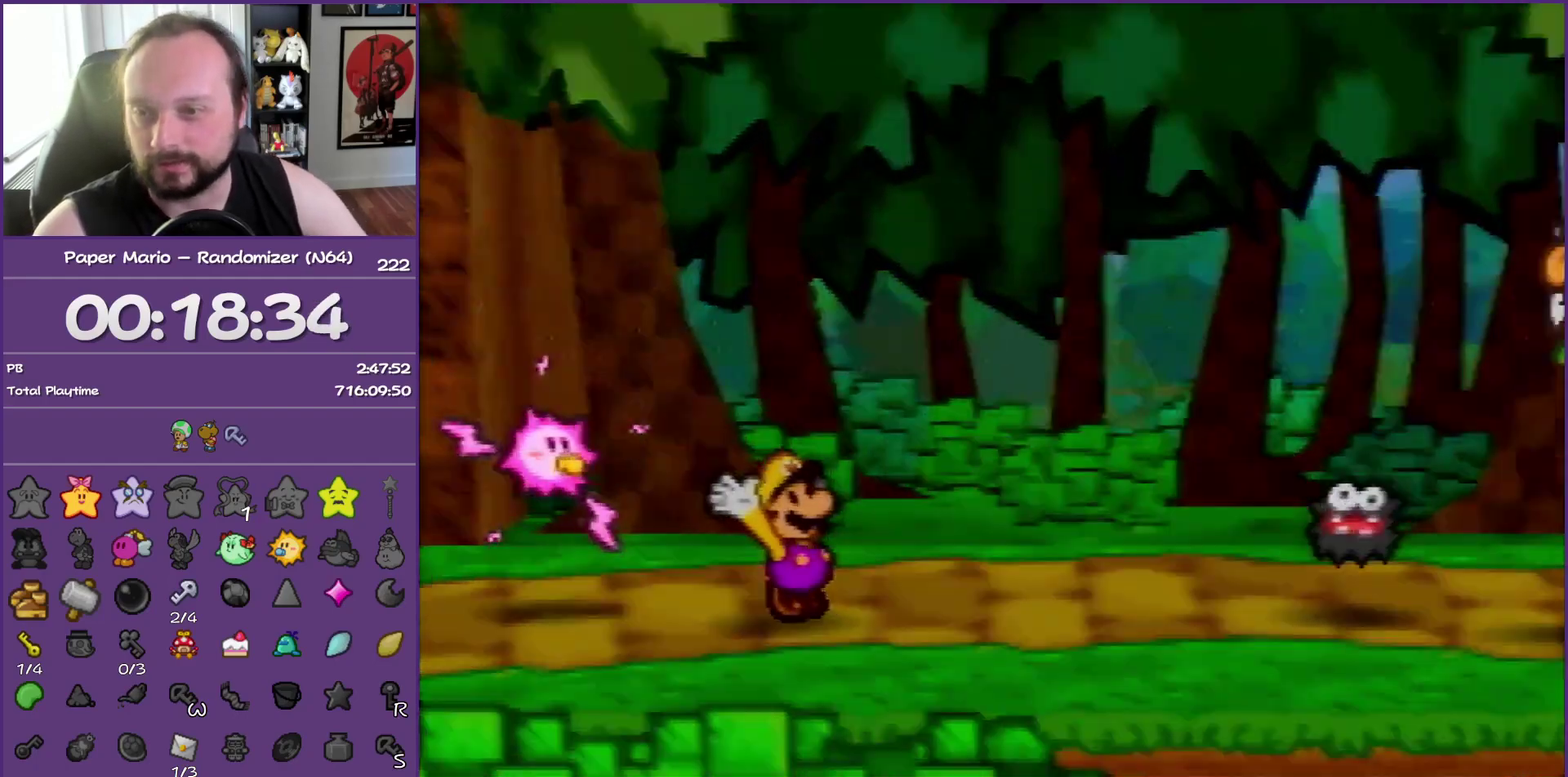
{"buttons": [], "left_stick": "center", "events": []}
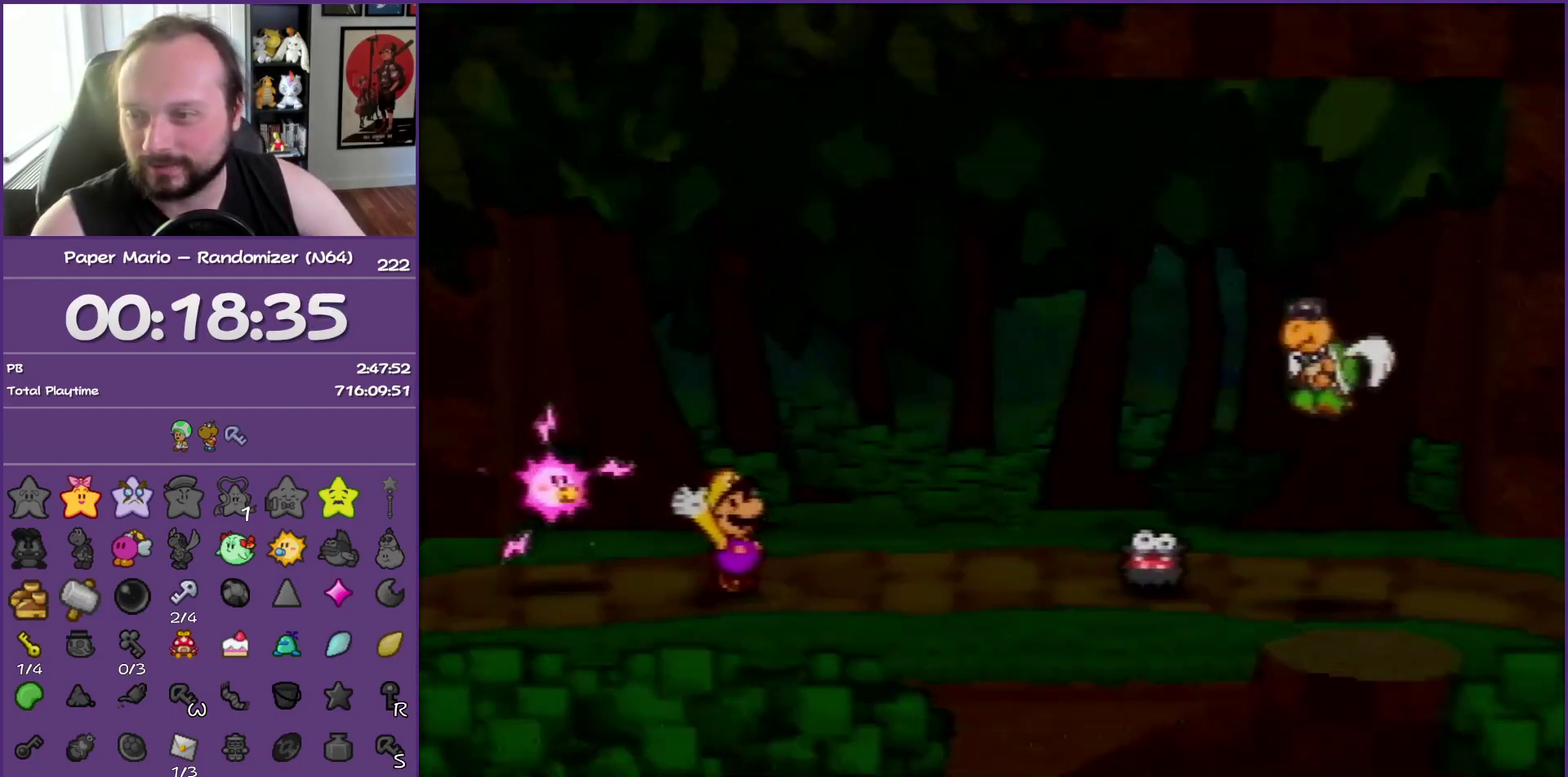
{"buttons": [], "left_stick": "center", "events": []}
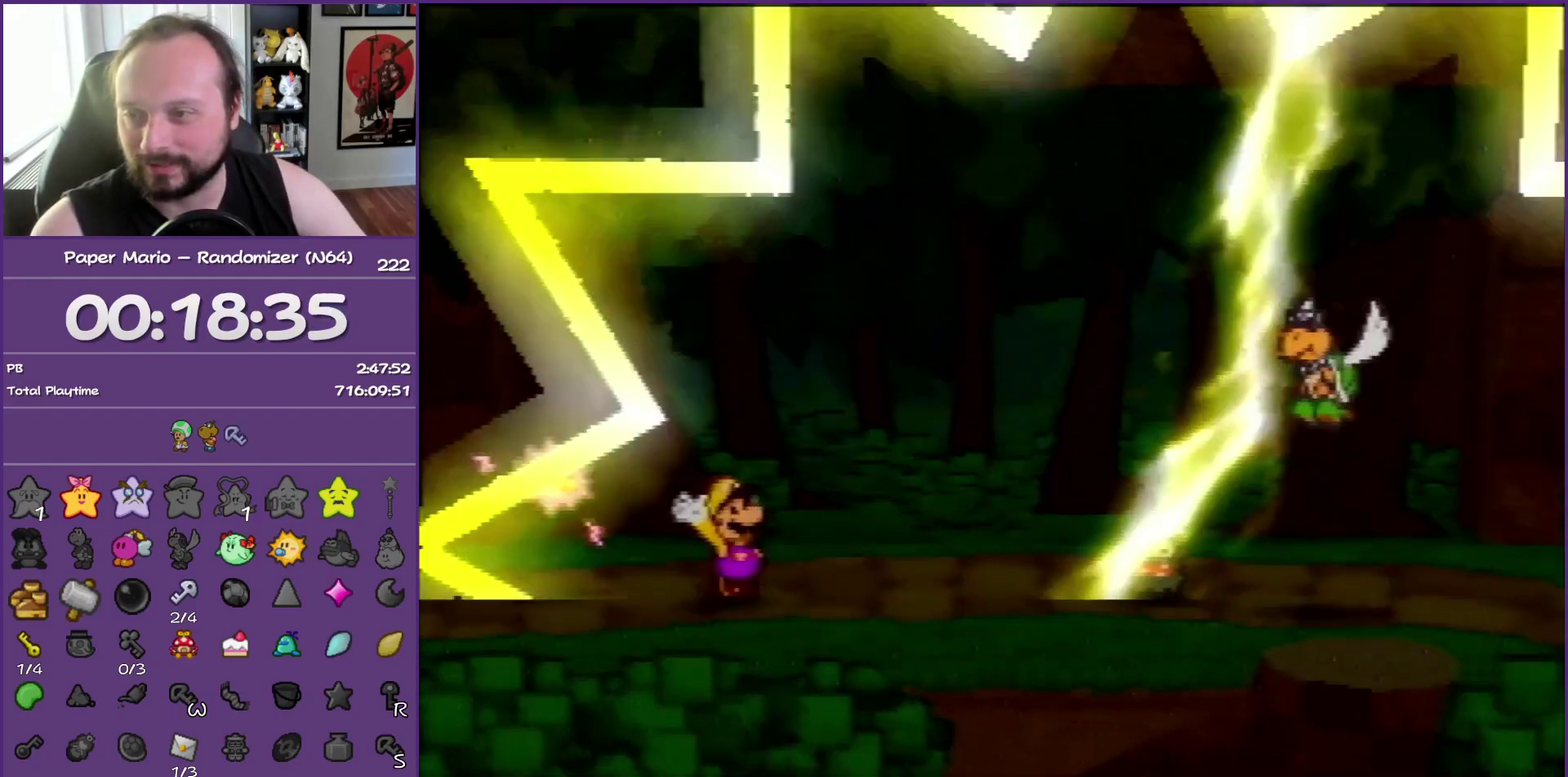
{"buttons": [], "left_stick": "center", "events": []}
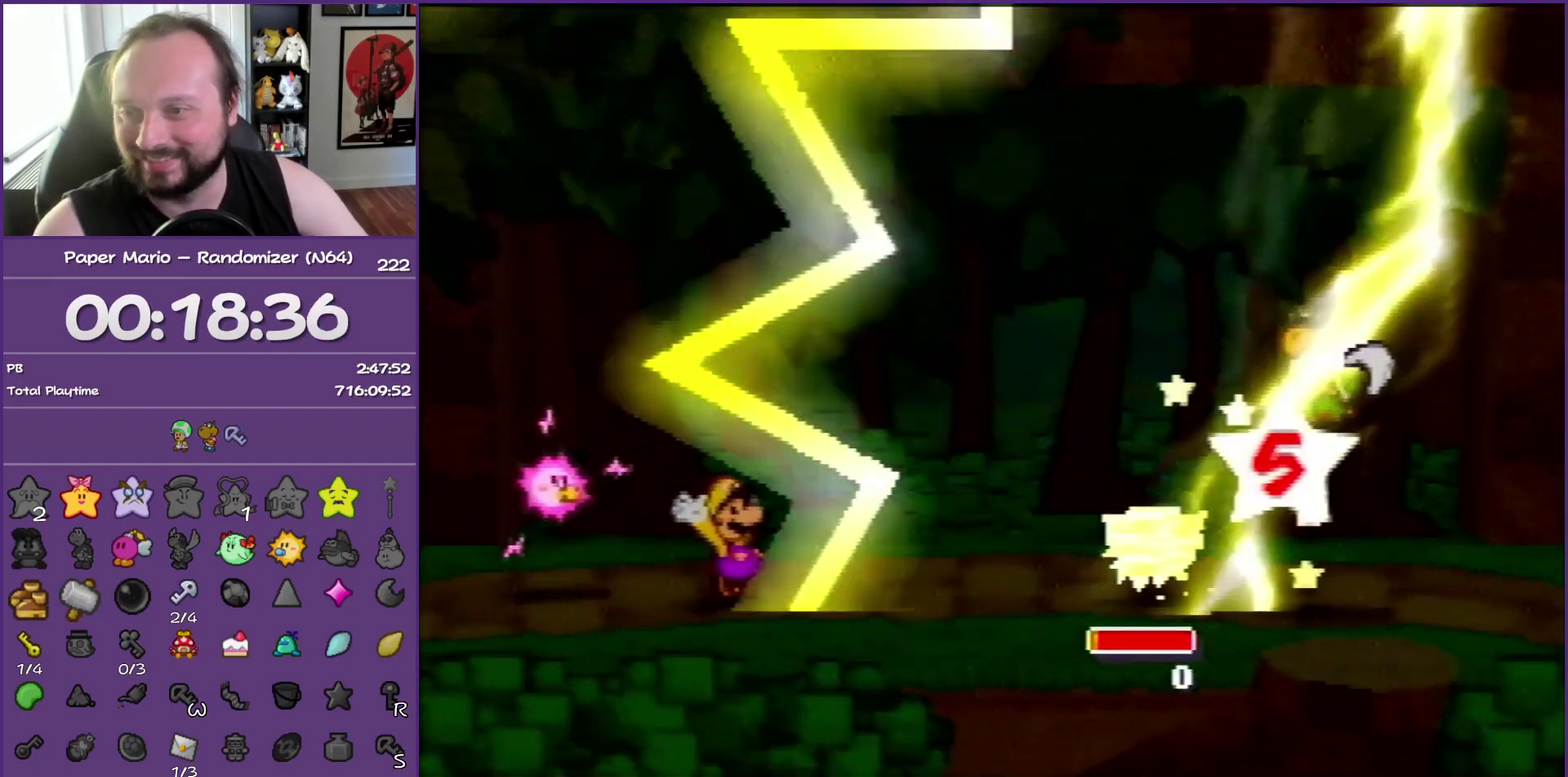
{"buttons": ["B"], "left_stick": "center", "events": [[50, "B", "down"]]}
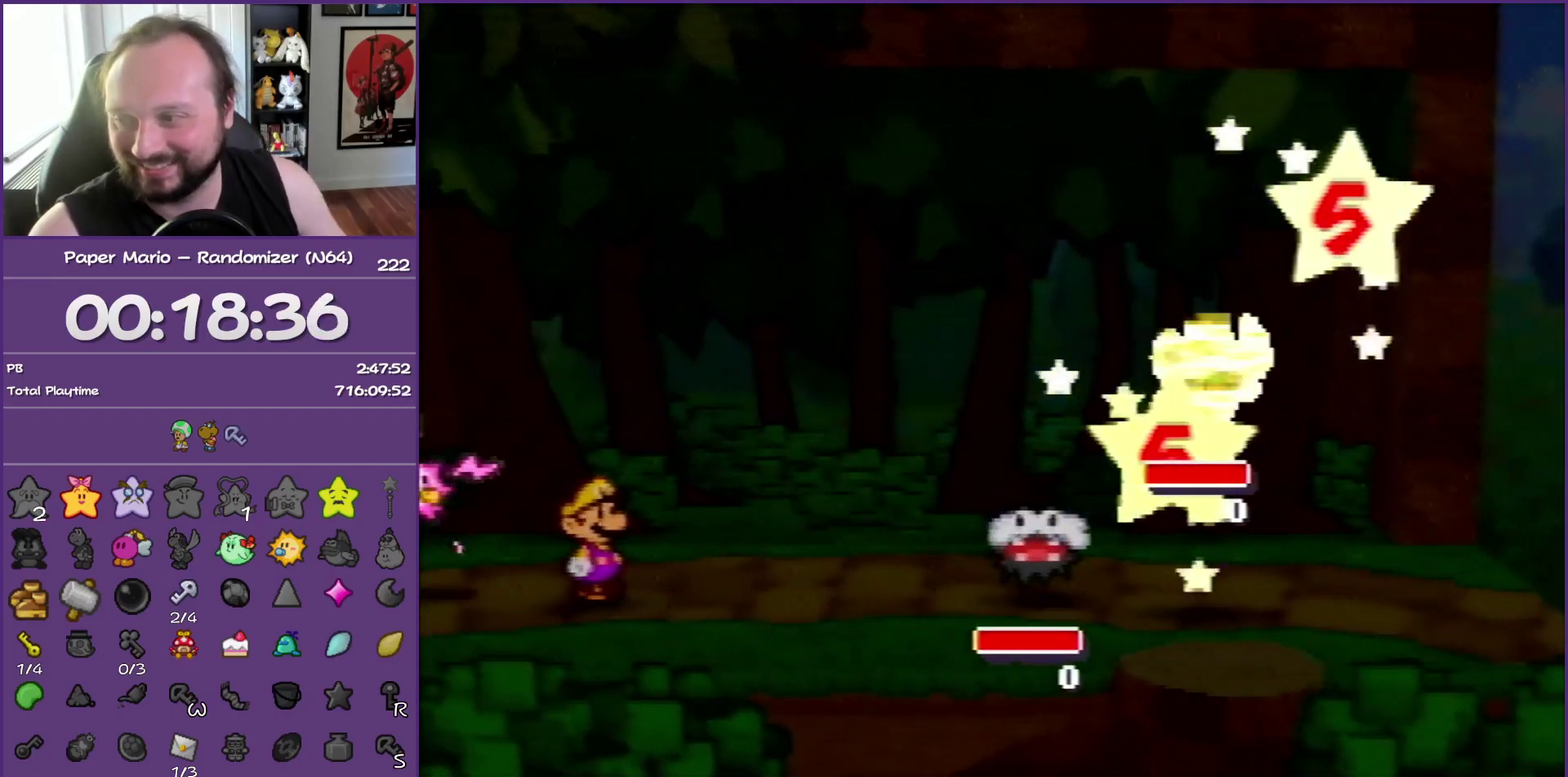
{"buttons": ["B"], "left_stick": "center", "events": []}
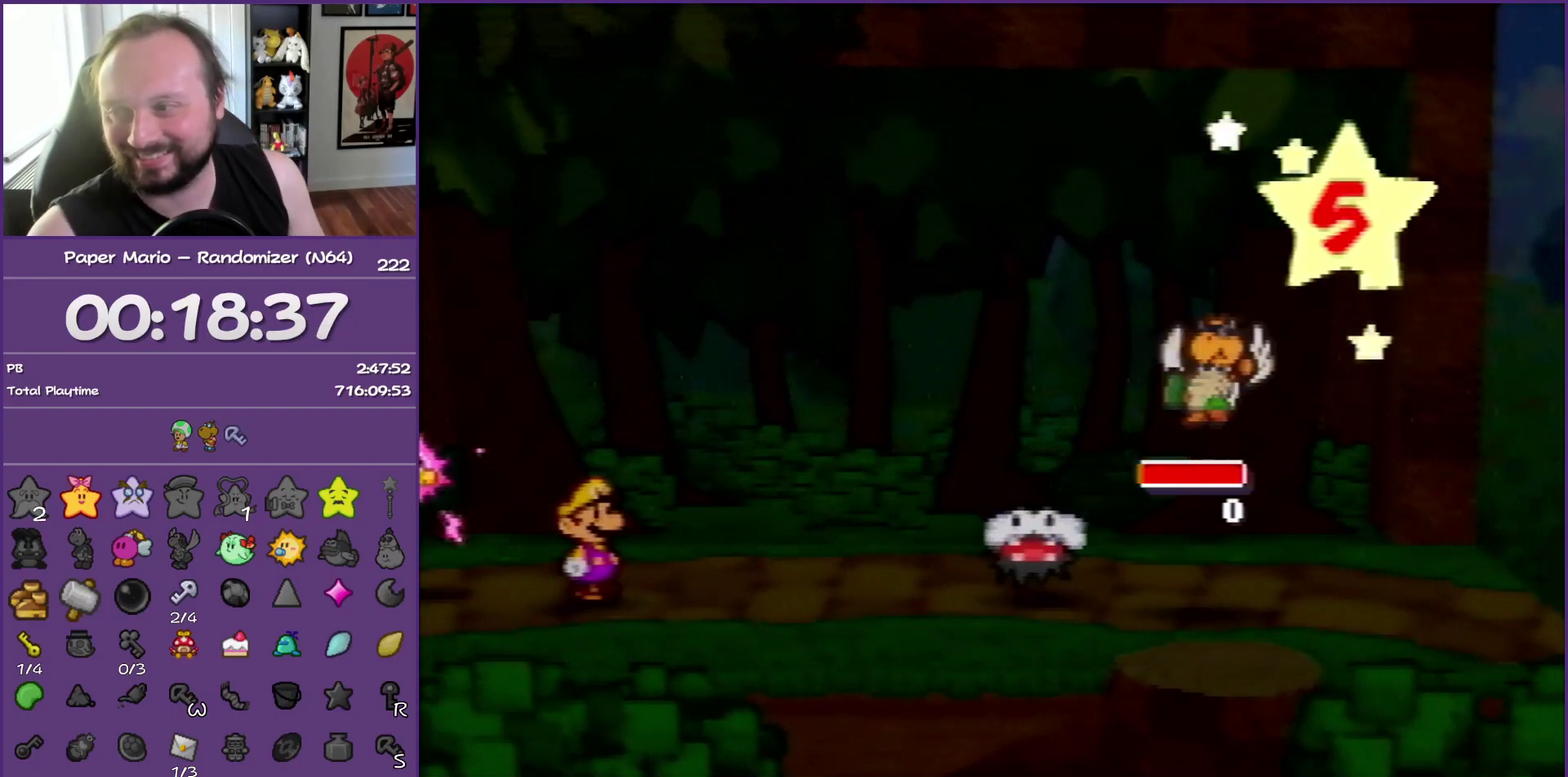
{"buttons": ["B"], "left_stick": "center", "events": []}
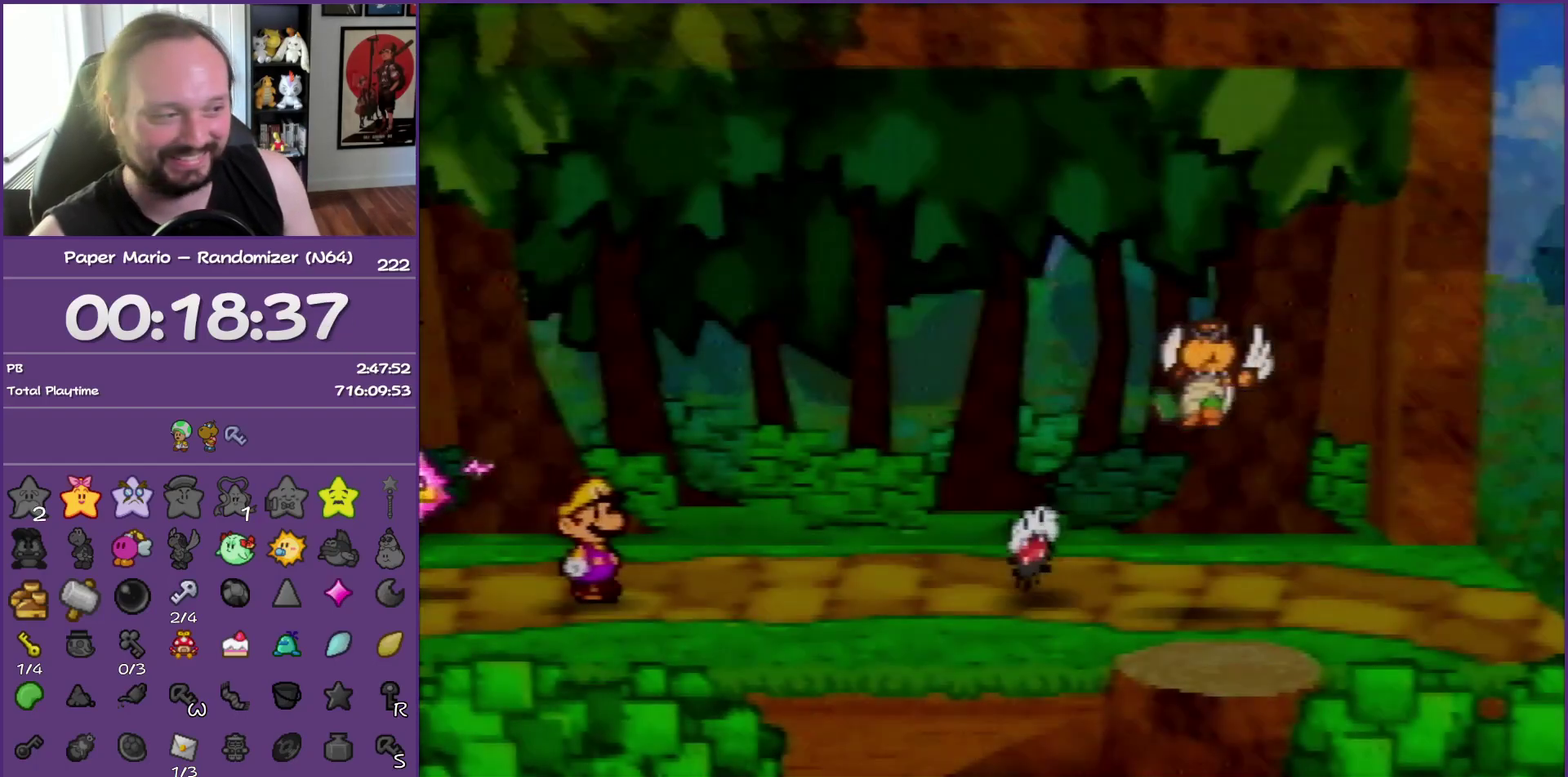
{"buttons": ["B"], "left_stick": "center", "events": []}
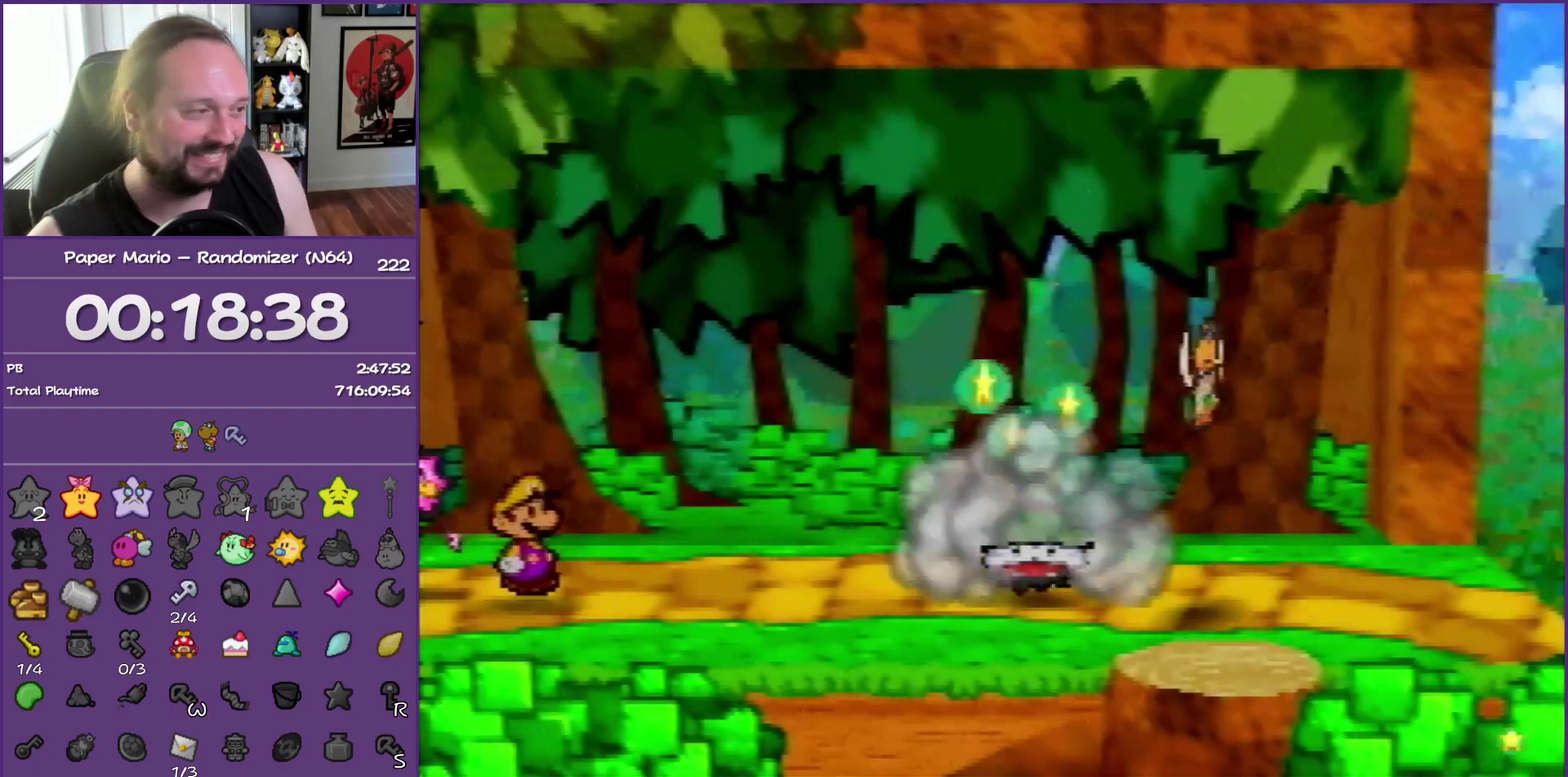
{"buttons": ["B"], "left_stick": "center", "events": []}
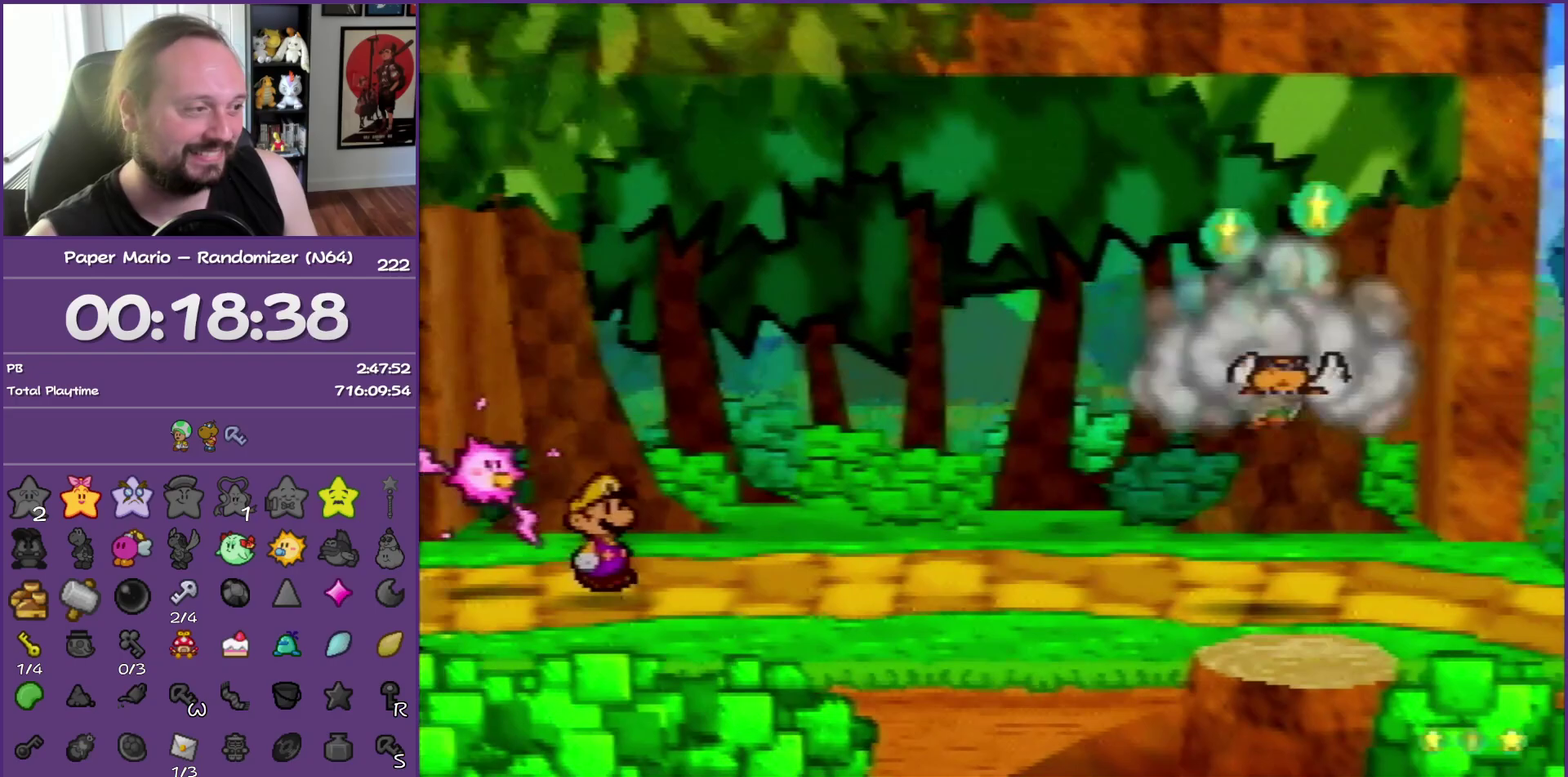
{"buttons": ["B"], "left_stick": "center", "events": []}
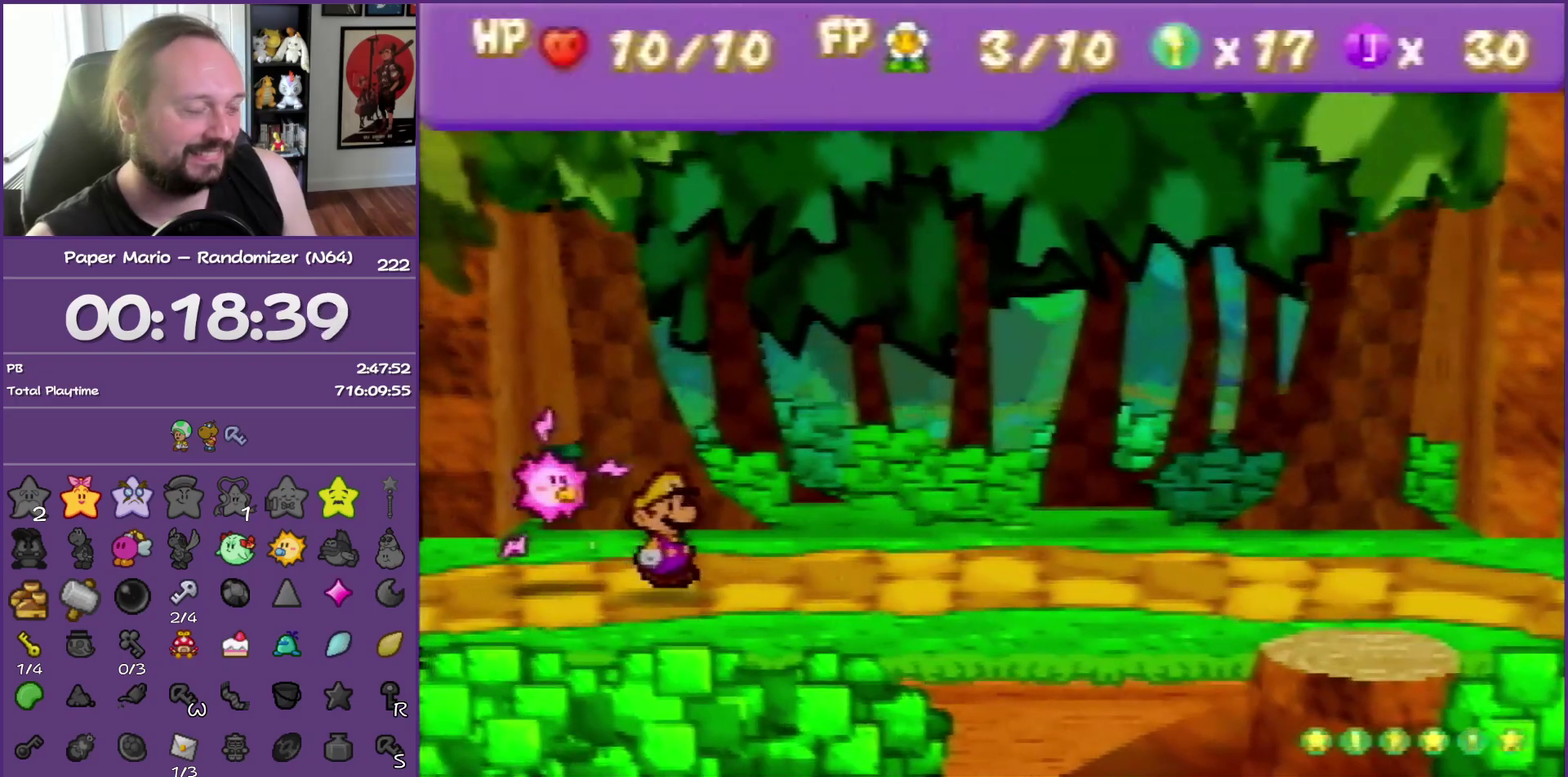
{"buttons": ["B"], "left_stick": "center", "events": []}
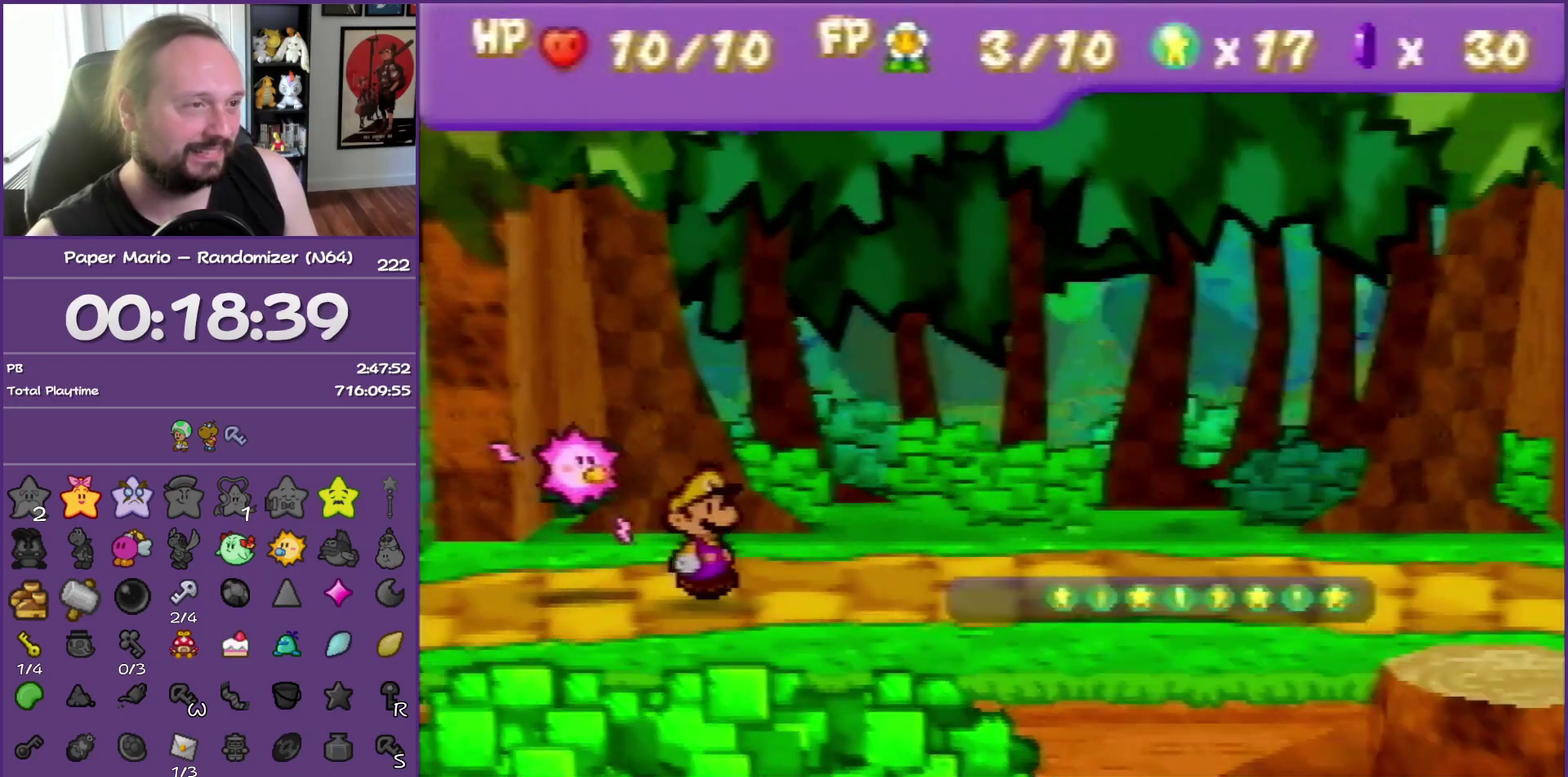
{"buttons": ["B"], "left_stick": "center", "events": []}
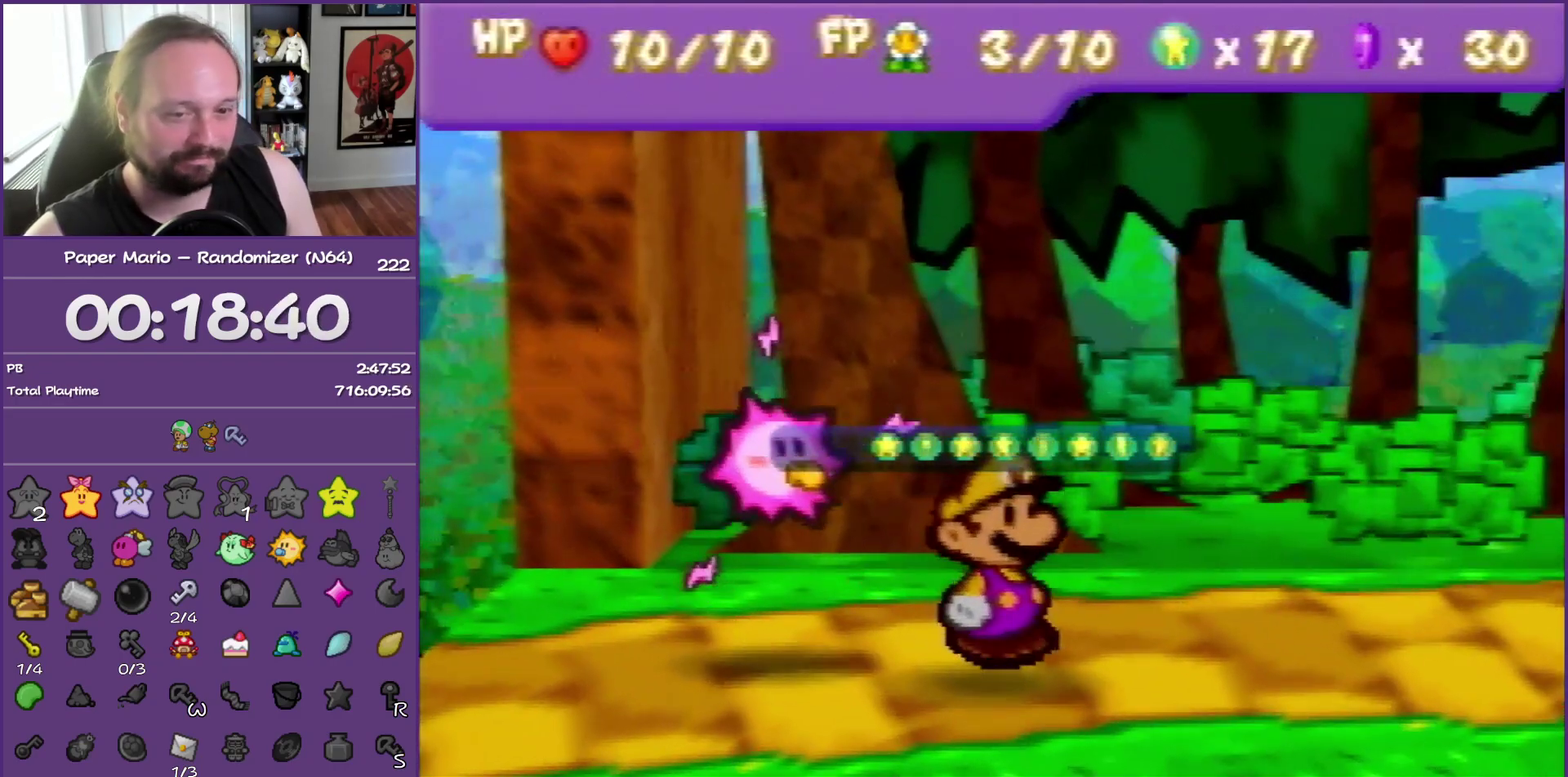
{"buttons": ["B"], "left_stick": "center", "events": []}
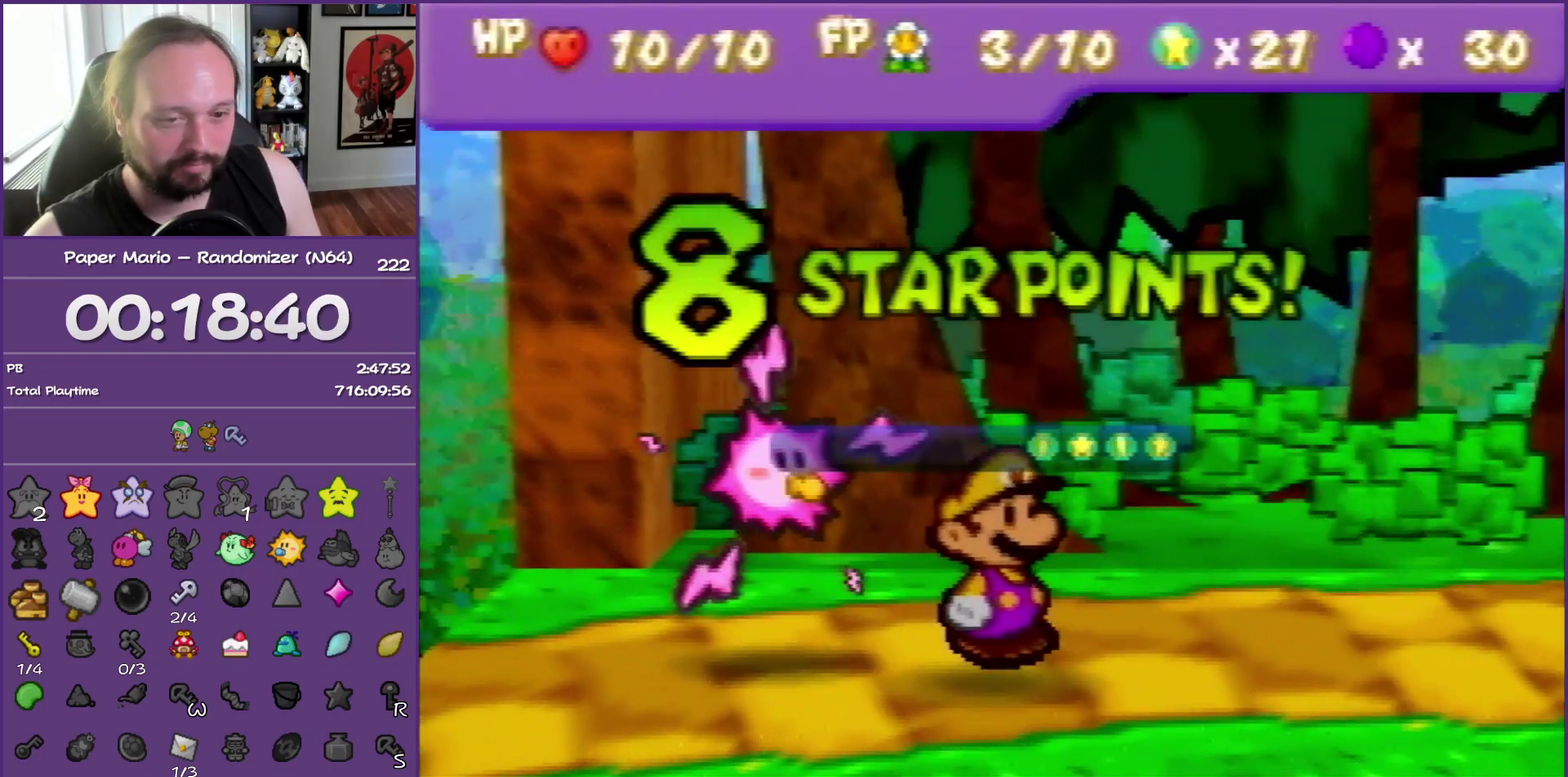
{"buttons": ["B"], "left_stick": "center", "events": []}
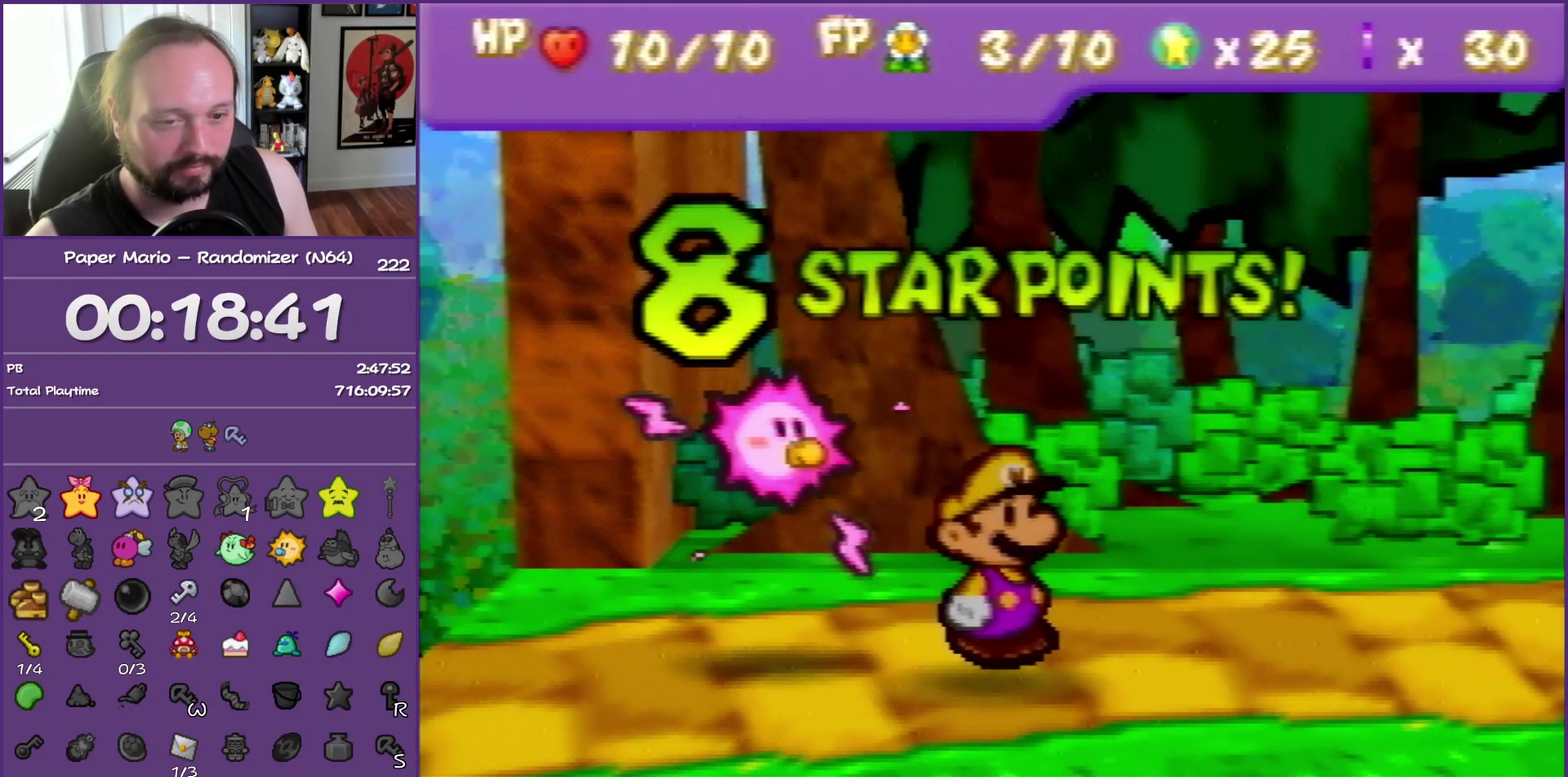
{"buttons": ["B"], "left_stick": "left", "events": [[350, "left_stick", "left"]]}
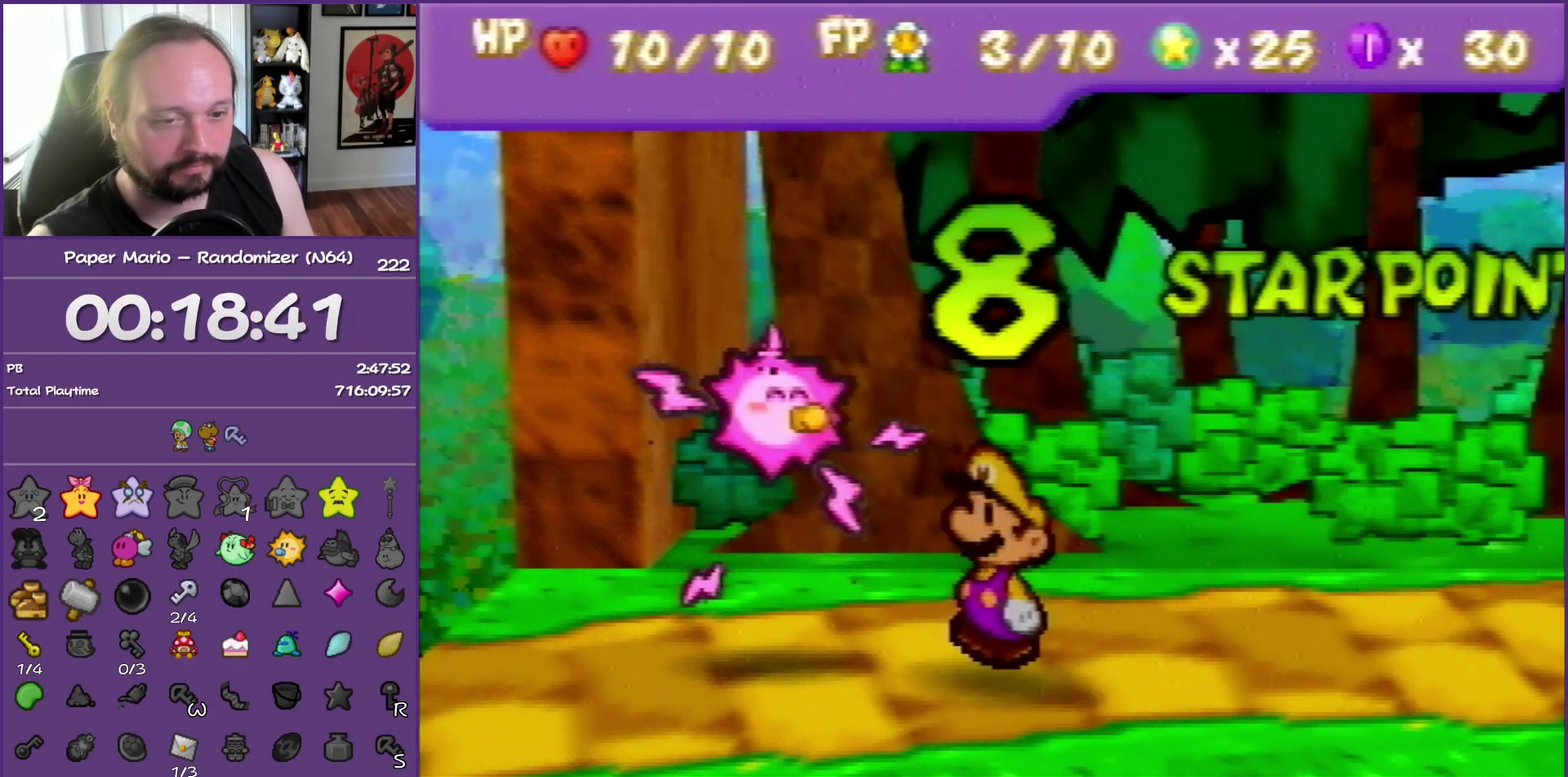
{"buttons": ["B"], "left_stick": "left", "events": []}
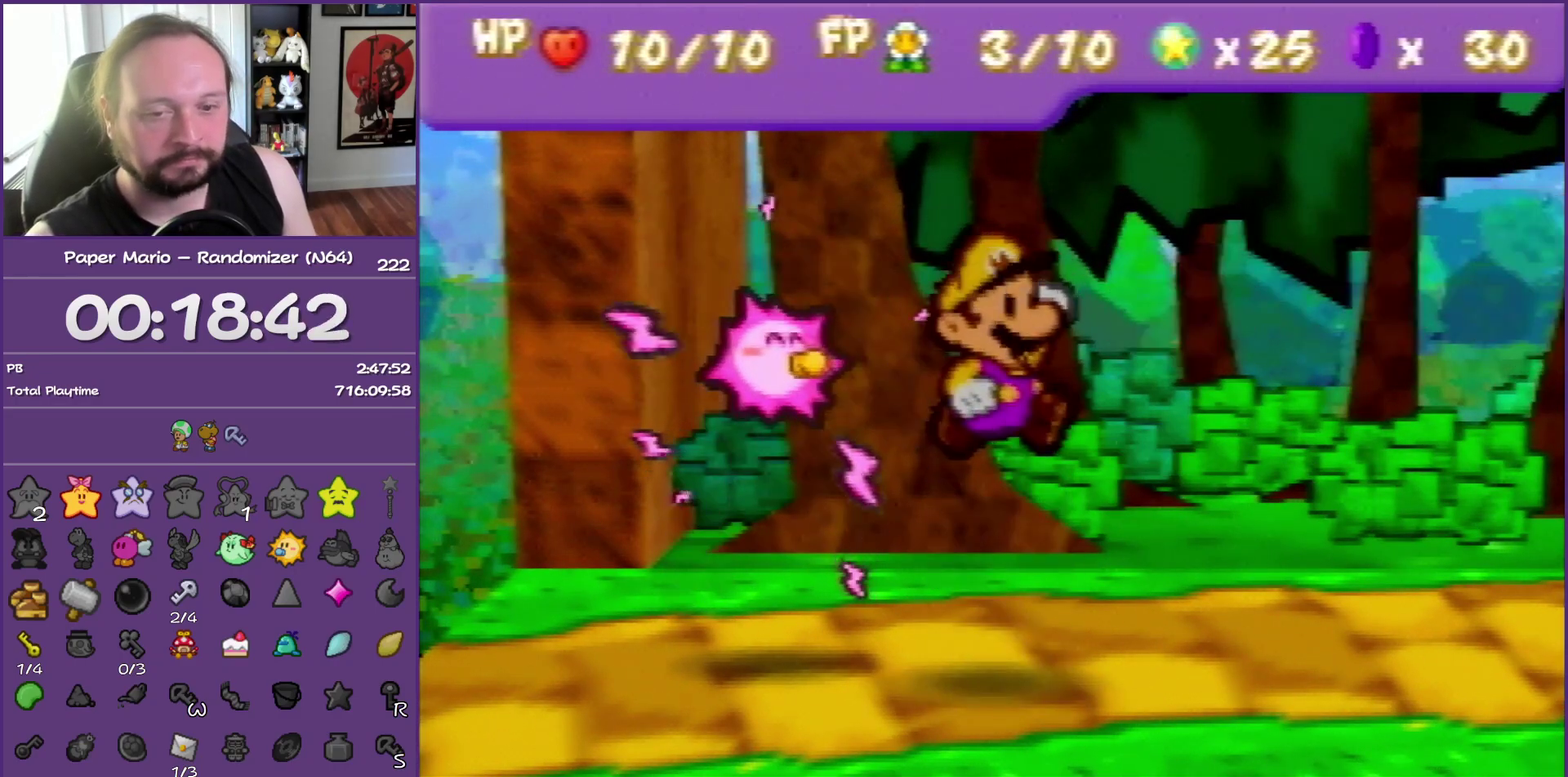
{"buttons": ["B"], "left_stick": "left", "events": []}
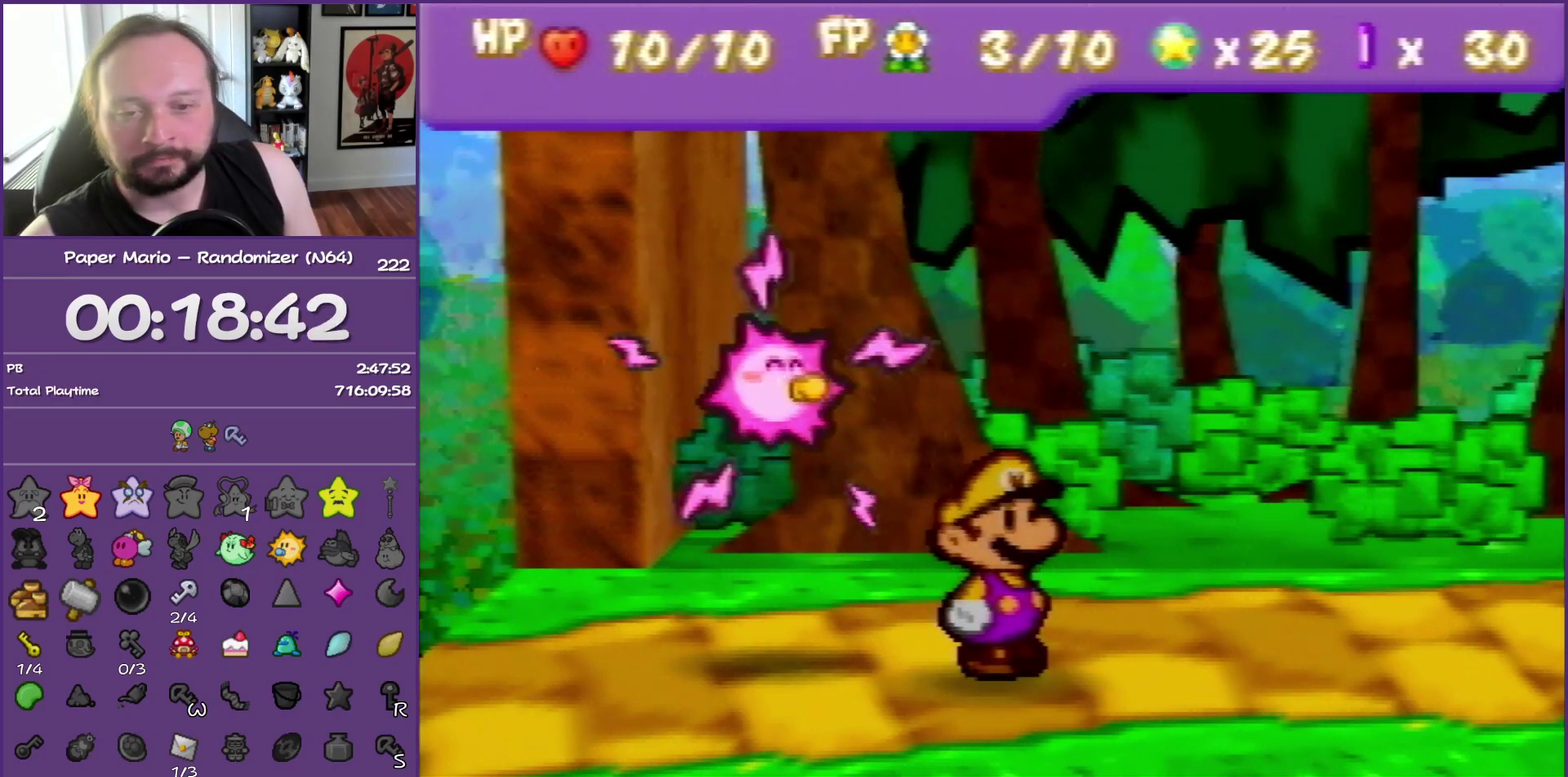
{"buttons": ["B"], "left_stick": "left", "events": []}
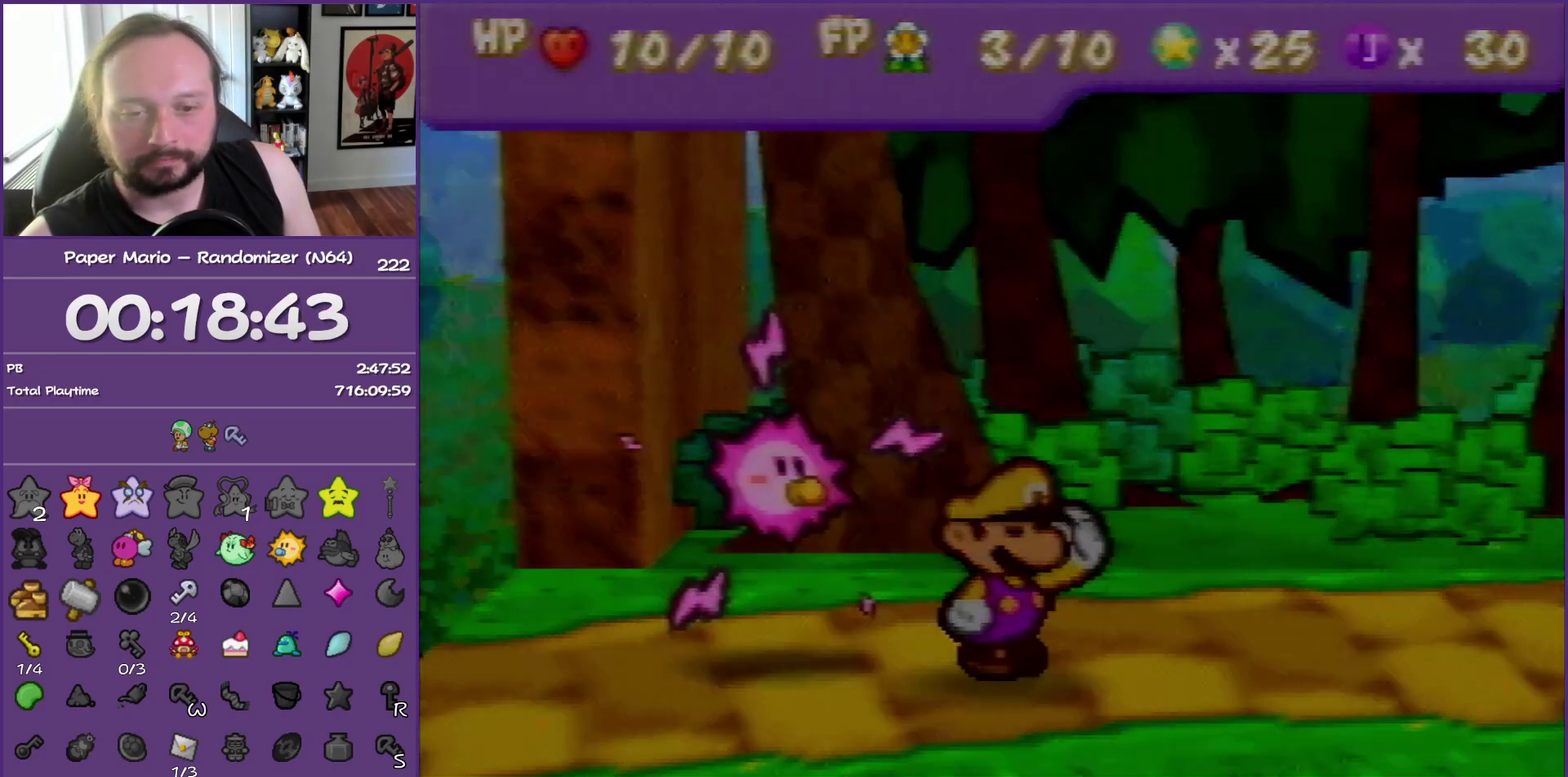
{"buttons": ["B"], "left_stick": "left", "events": []}
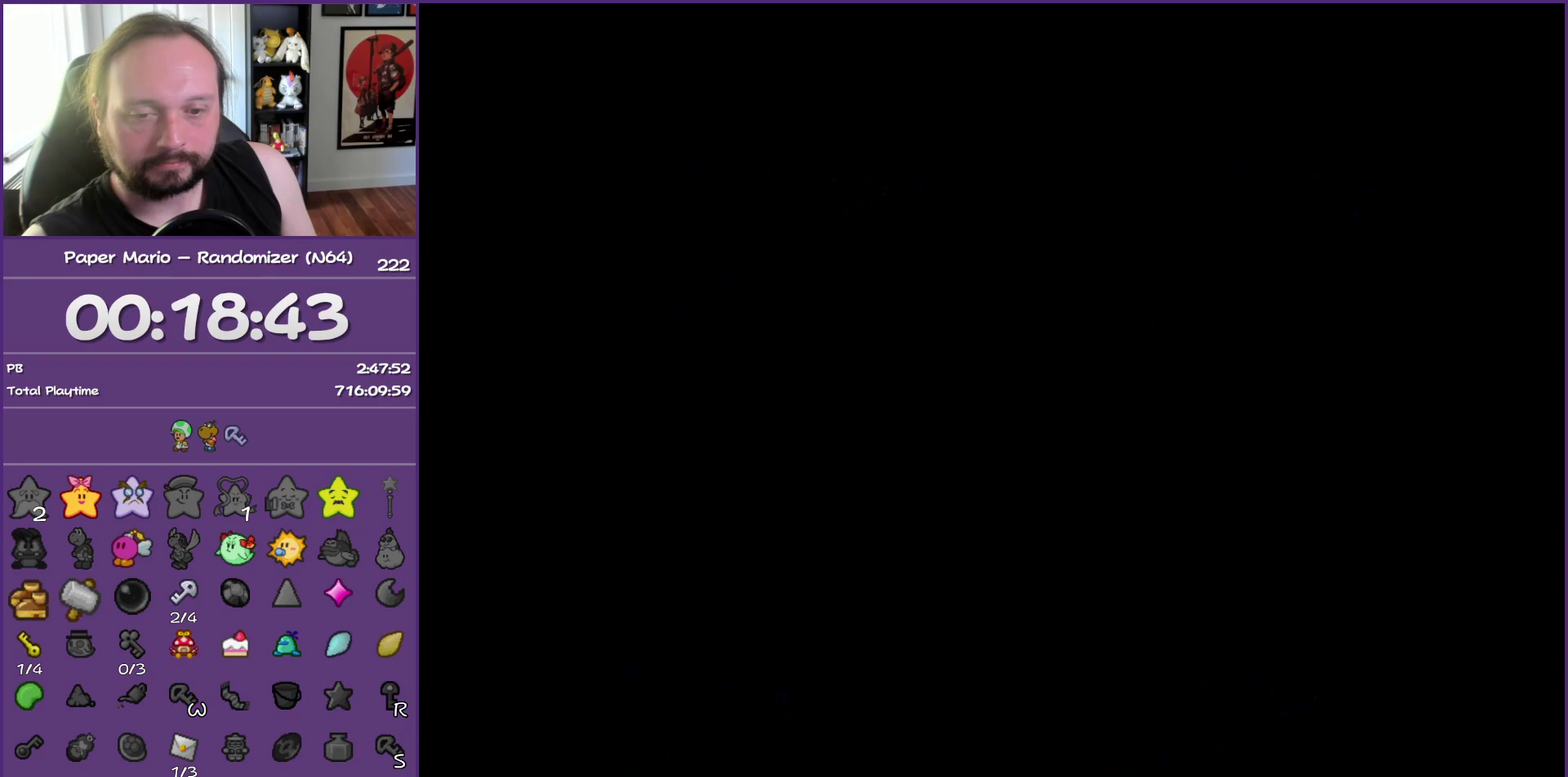
{"buttons": ["B"], "left_stick": "left", "events": []}
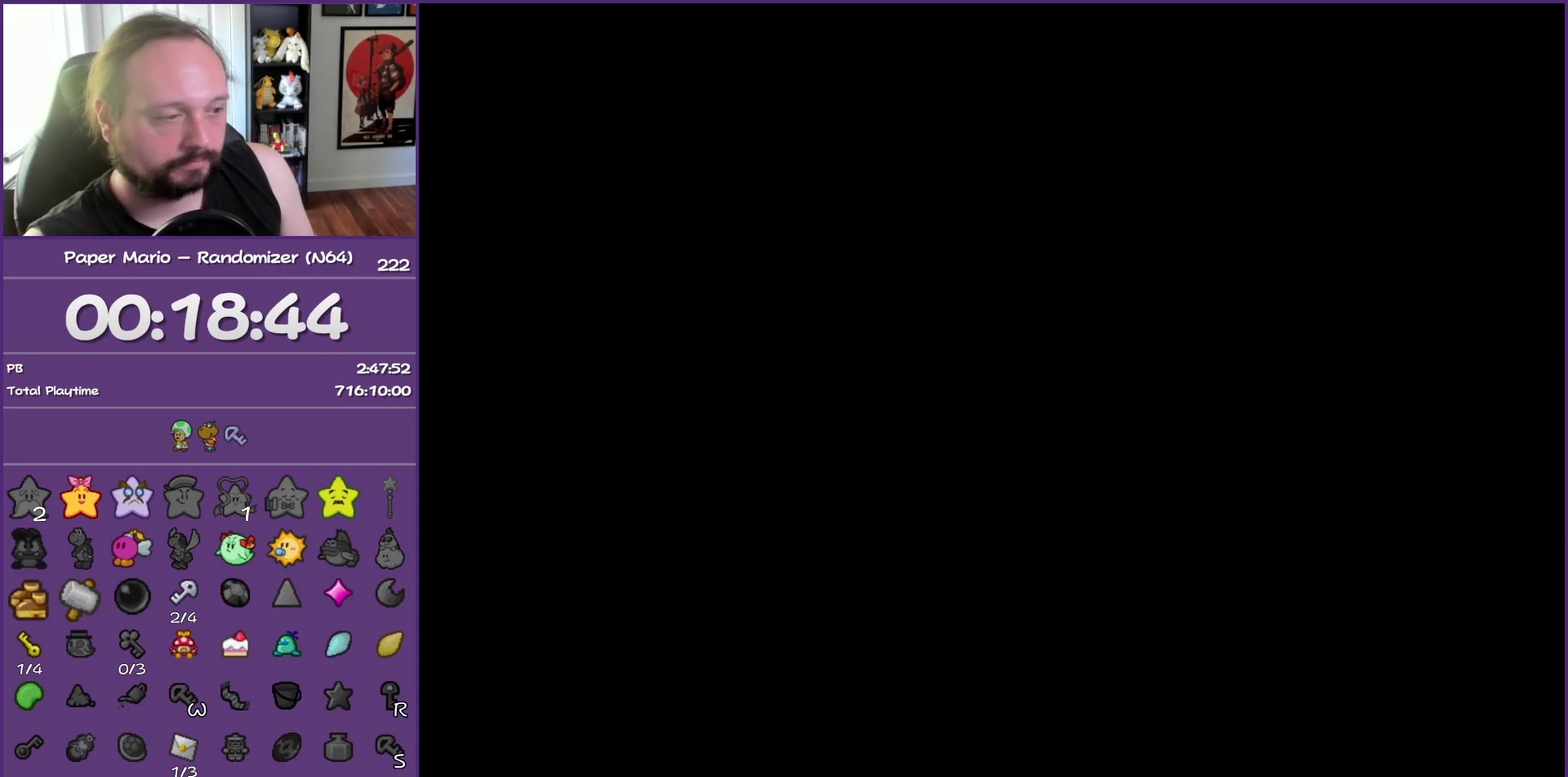
{"buttons": ["B"], "left_stick": "left", "events": []}
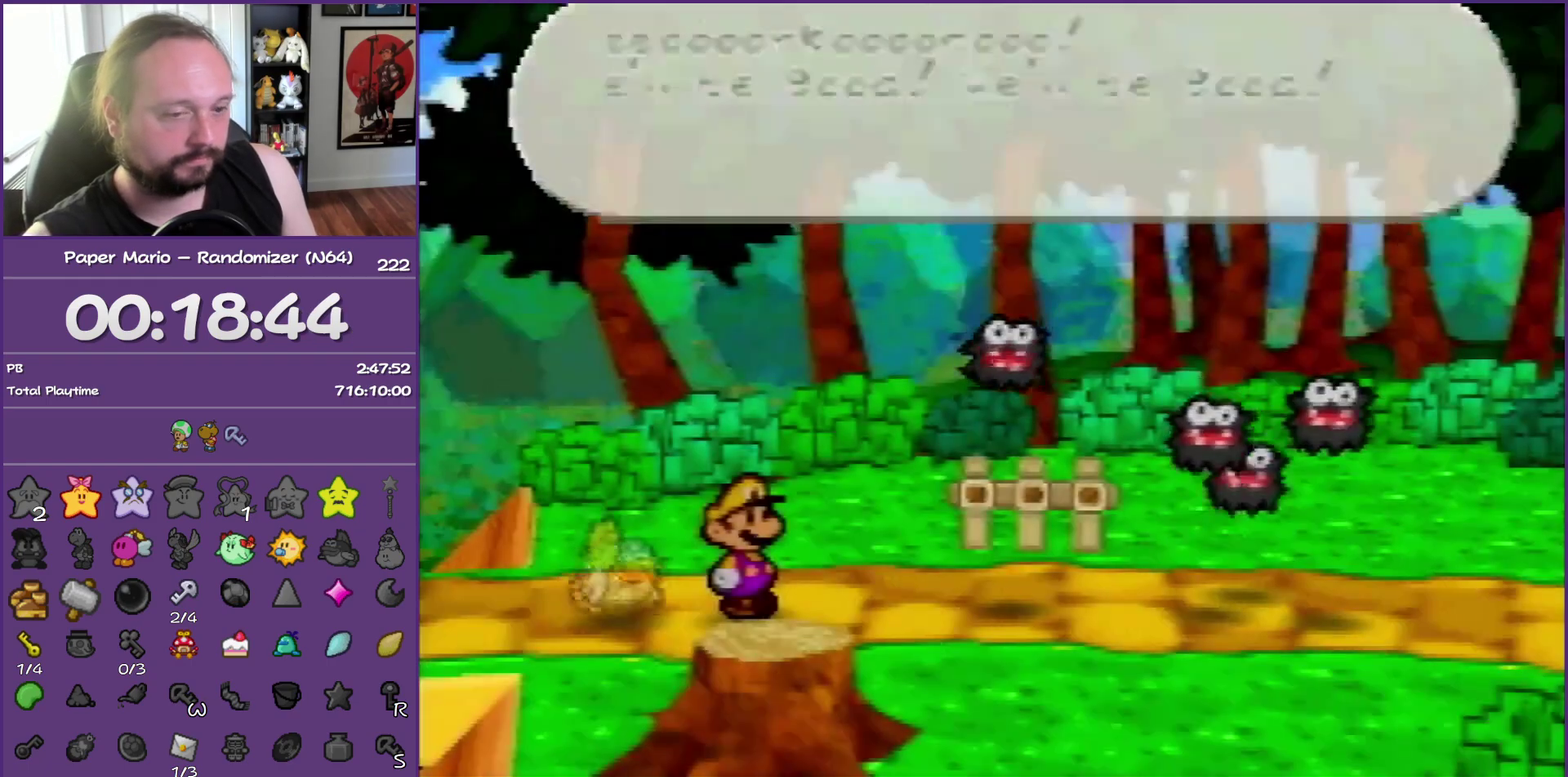
{"buttons": ["B"], "left_stick": "left", "events": []}
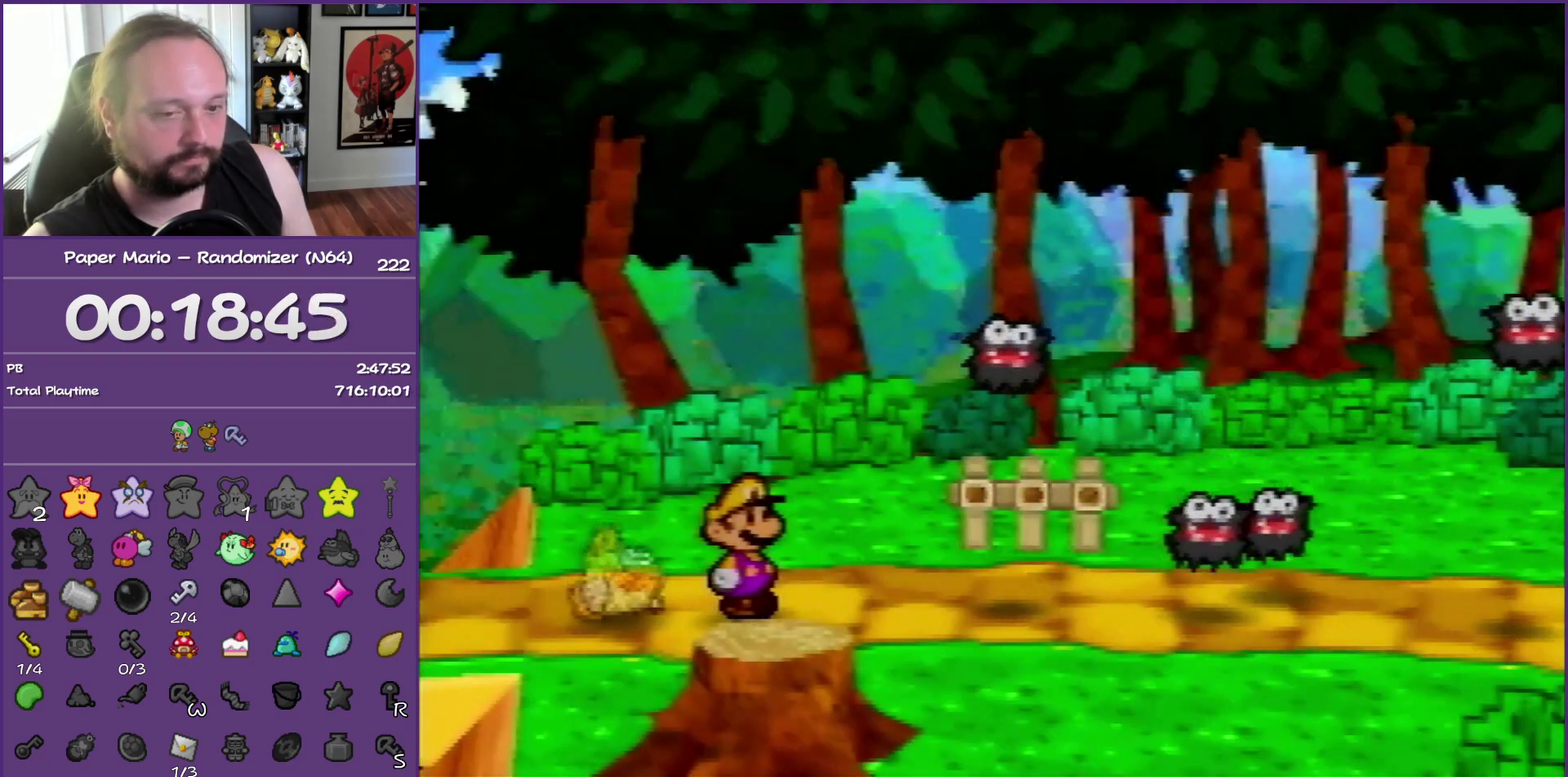
{"buttons": ["B", "Z"], "left_stick": "left", "events": [[183, "Z", "down"], [350, "Z", "up"], [450, "Z", "down"]]}
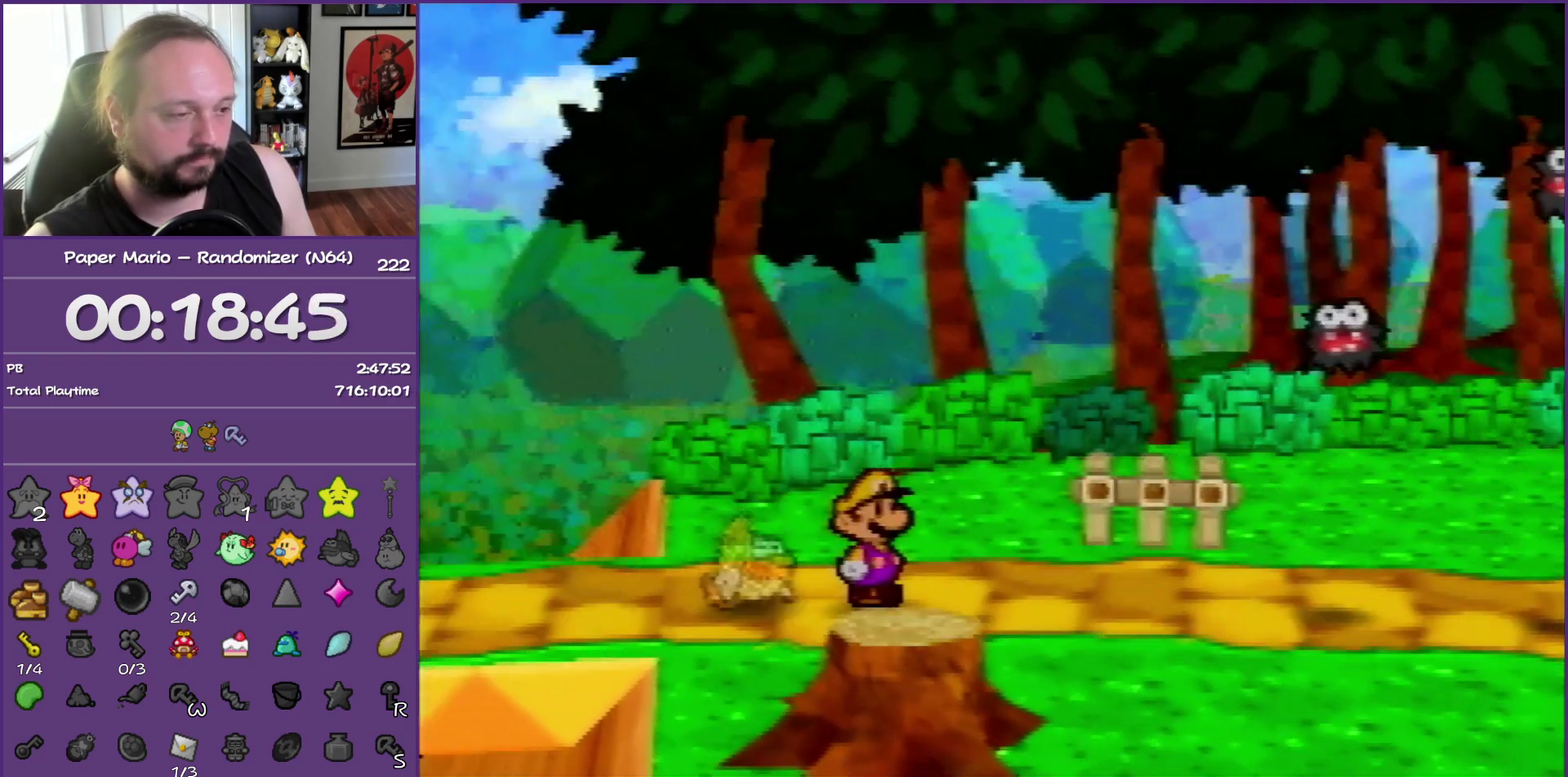
{"buttons": ["B"], "left_stick": "left", "events": [[50, "Z", "up"], [133, "Z", "down"], [250, "Z", "up"], [333, "Z", "down"], [450, "Z", "up"]]}
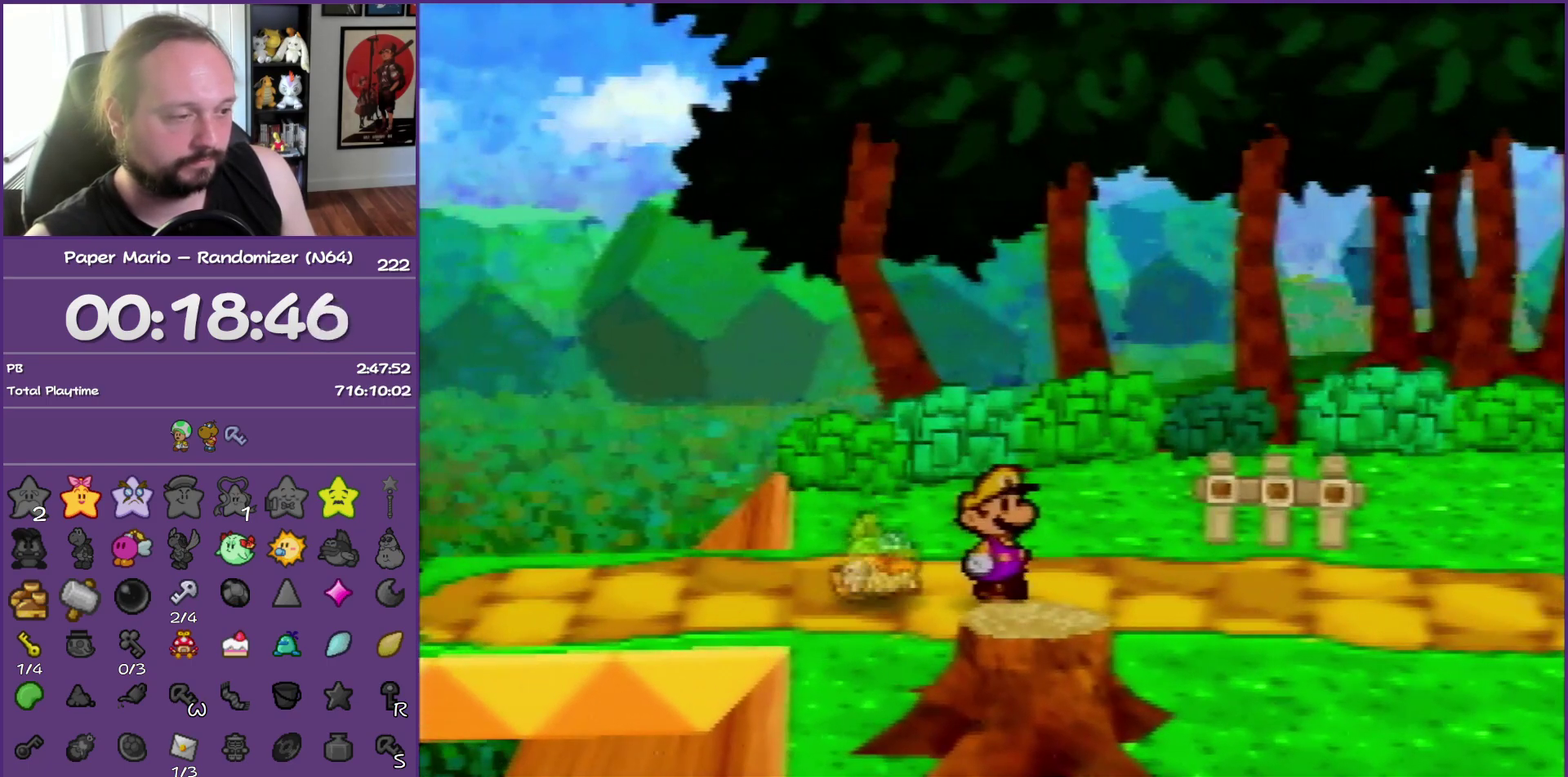
{"buttons": ["B", "Z"], "left_stick": "left", "events": [[17, "Z", "down"], [133, "Z", "up"], [200, "Z", "down"], [317, "Z", "up"], [400, "Z", "down"]]}
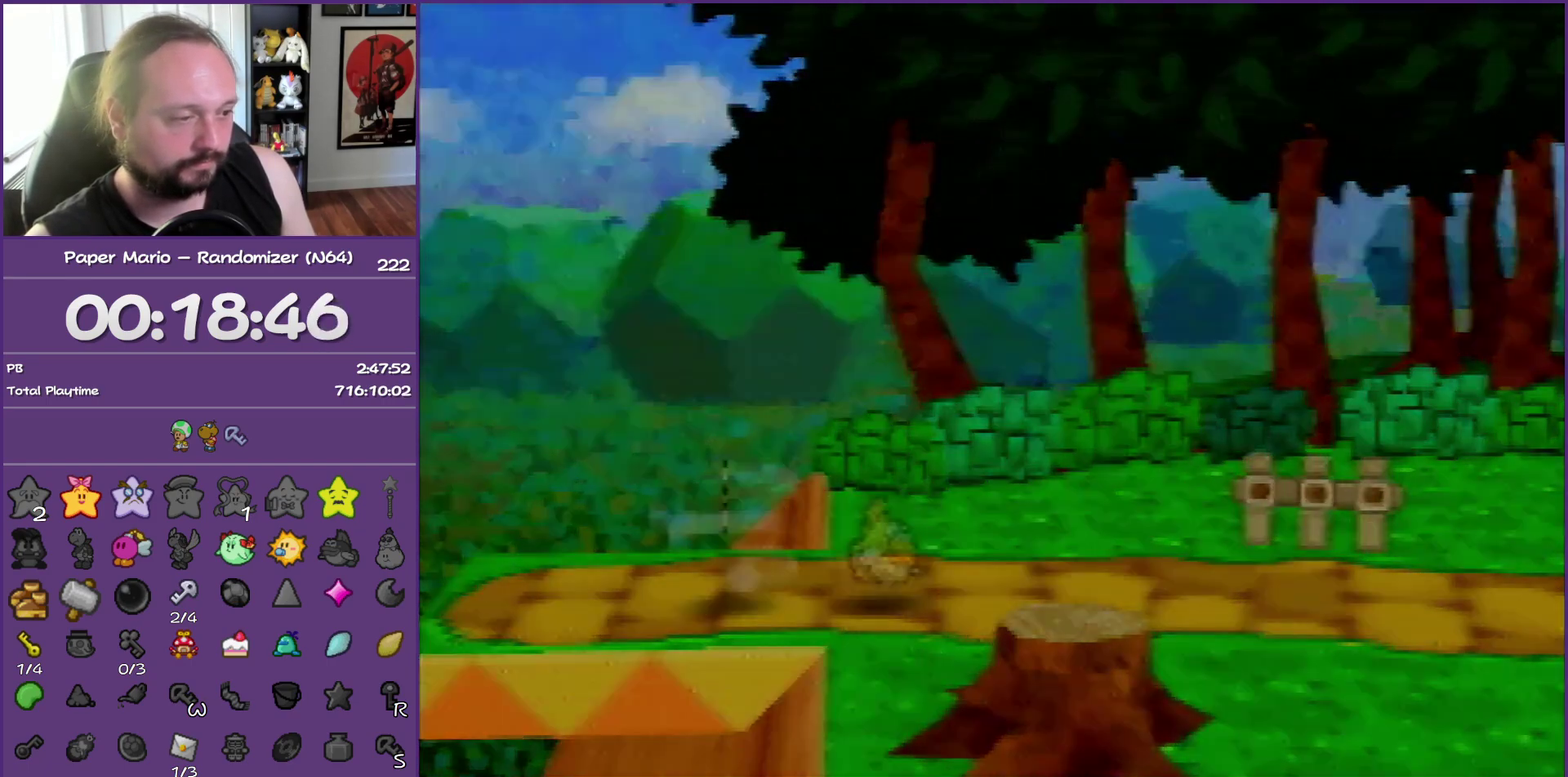
{"buttons": ["B", "Z"], "left_stick": "left", "events": [[17, "Z", "up"], [83, "Z", "down"], [200, "Z", "up"], [283, "Z", "down"], [400, "Z", "up"], [467, "Z", "down"]]}
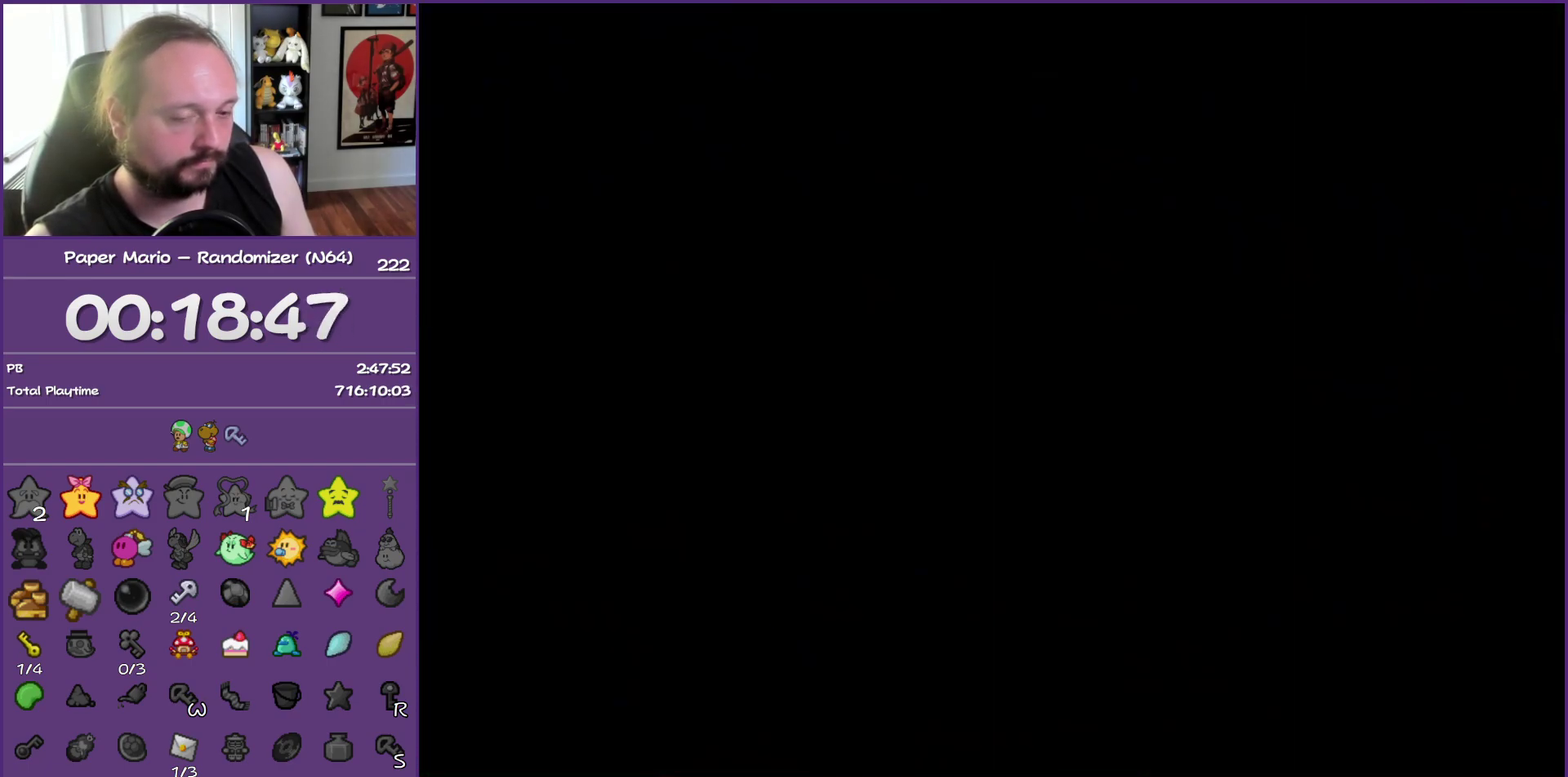
{"buttons": [], "left_stick": "left", "events": [[83, "Z", "up"], [167, "Z", "down"], [267, "Z", "up"], [317, "B", "up"], [367, "Z", "down"], [467, "Z", "up"]]}
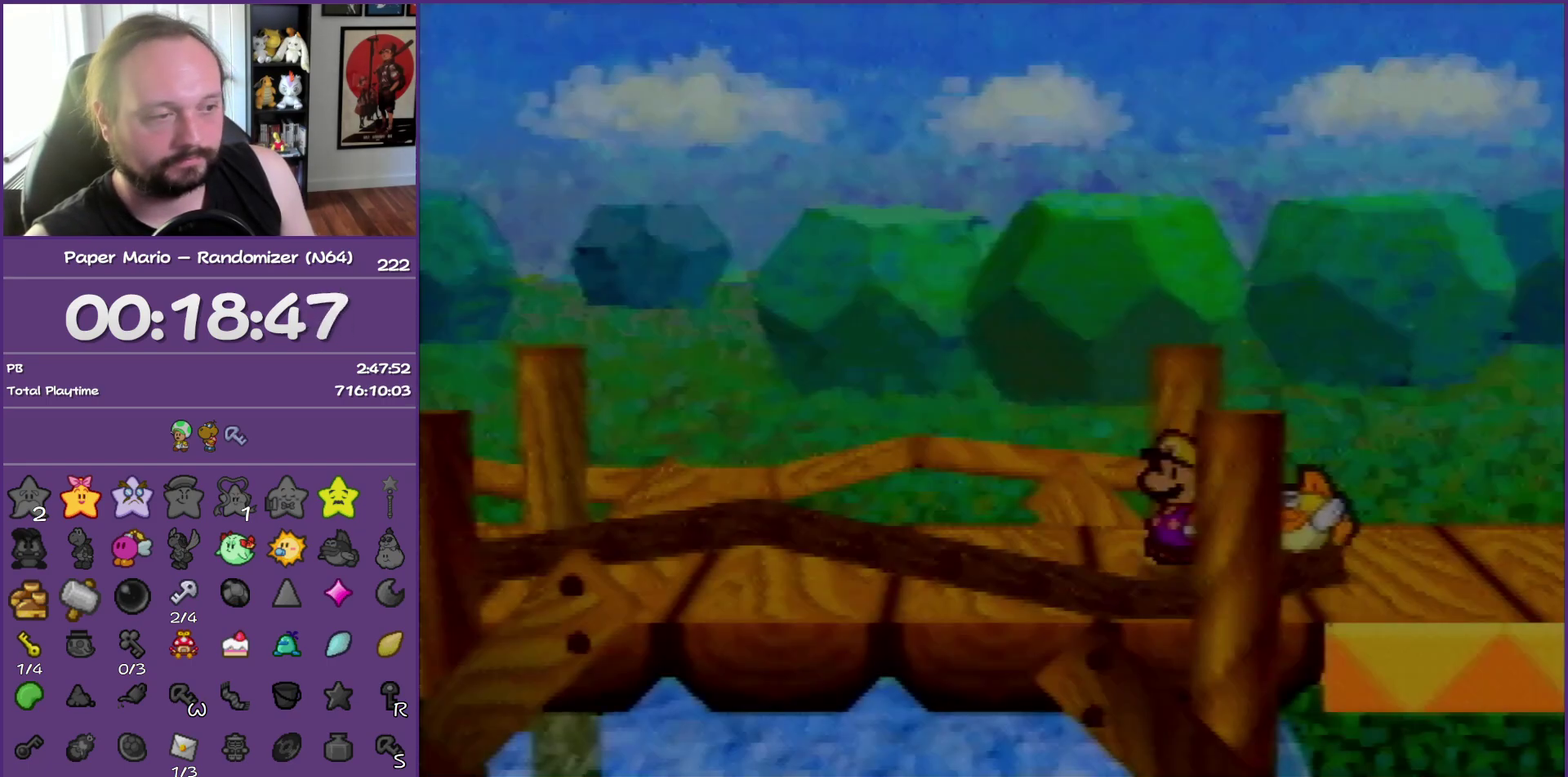
{"buttons": ["Z"], "left_stick": "left", "events": [[50, "Z", "down"], [167, "Z", "up"], [250, "Z", "down"], [367, "Z", "up"], [450, "Z", "down"]]}
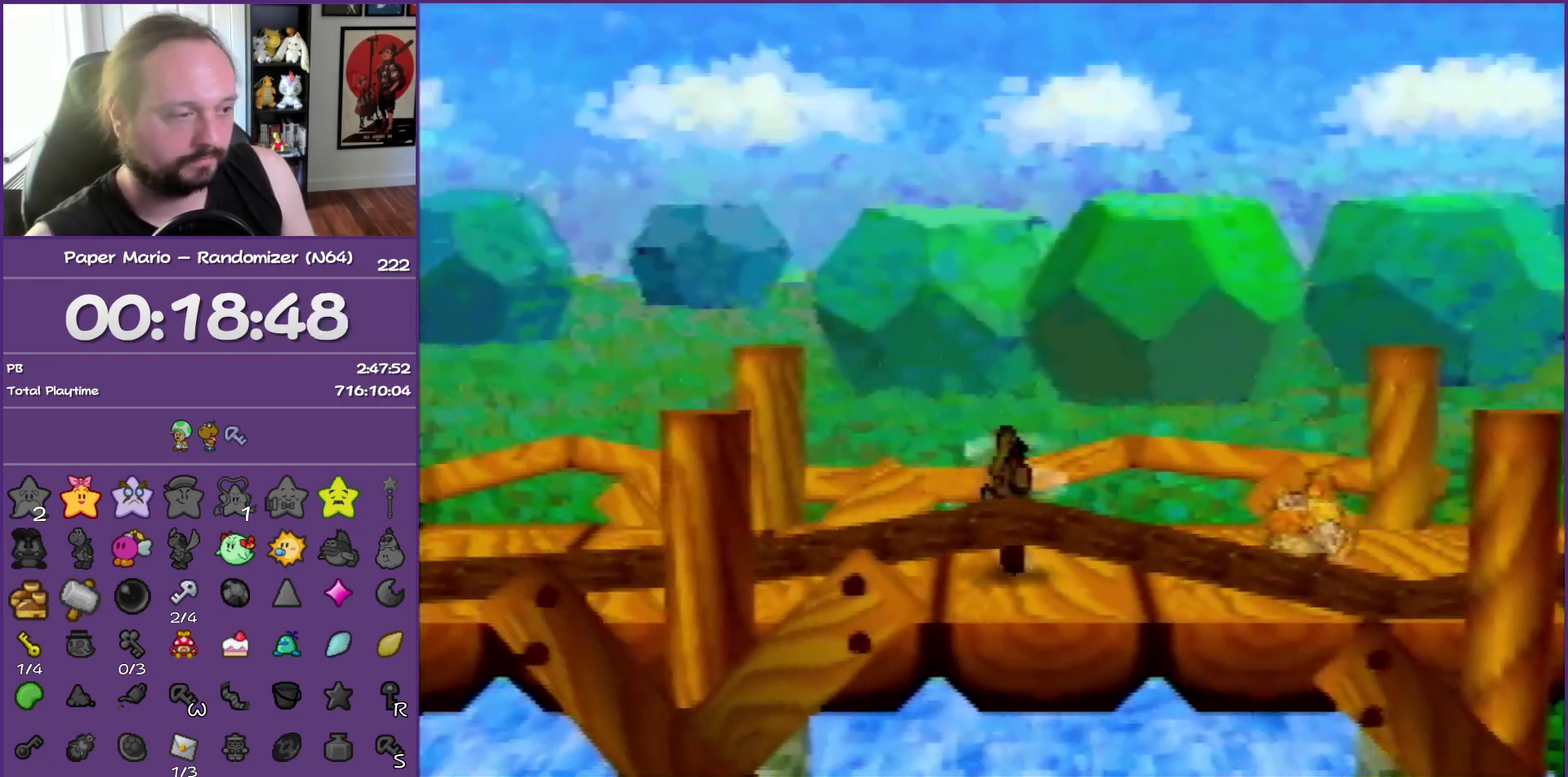
{"buttons": ["A"], "left_stick": "left", "events": [[67, "Z", "up"], [150, "Z", "down"], [267, "Z", "up"], [350, "Z", "down"], [467, "A", "down"], [500, "Z", "up"]]}